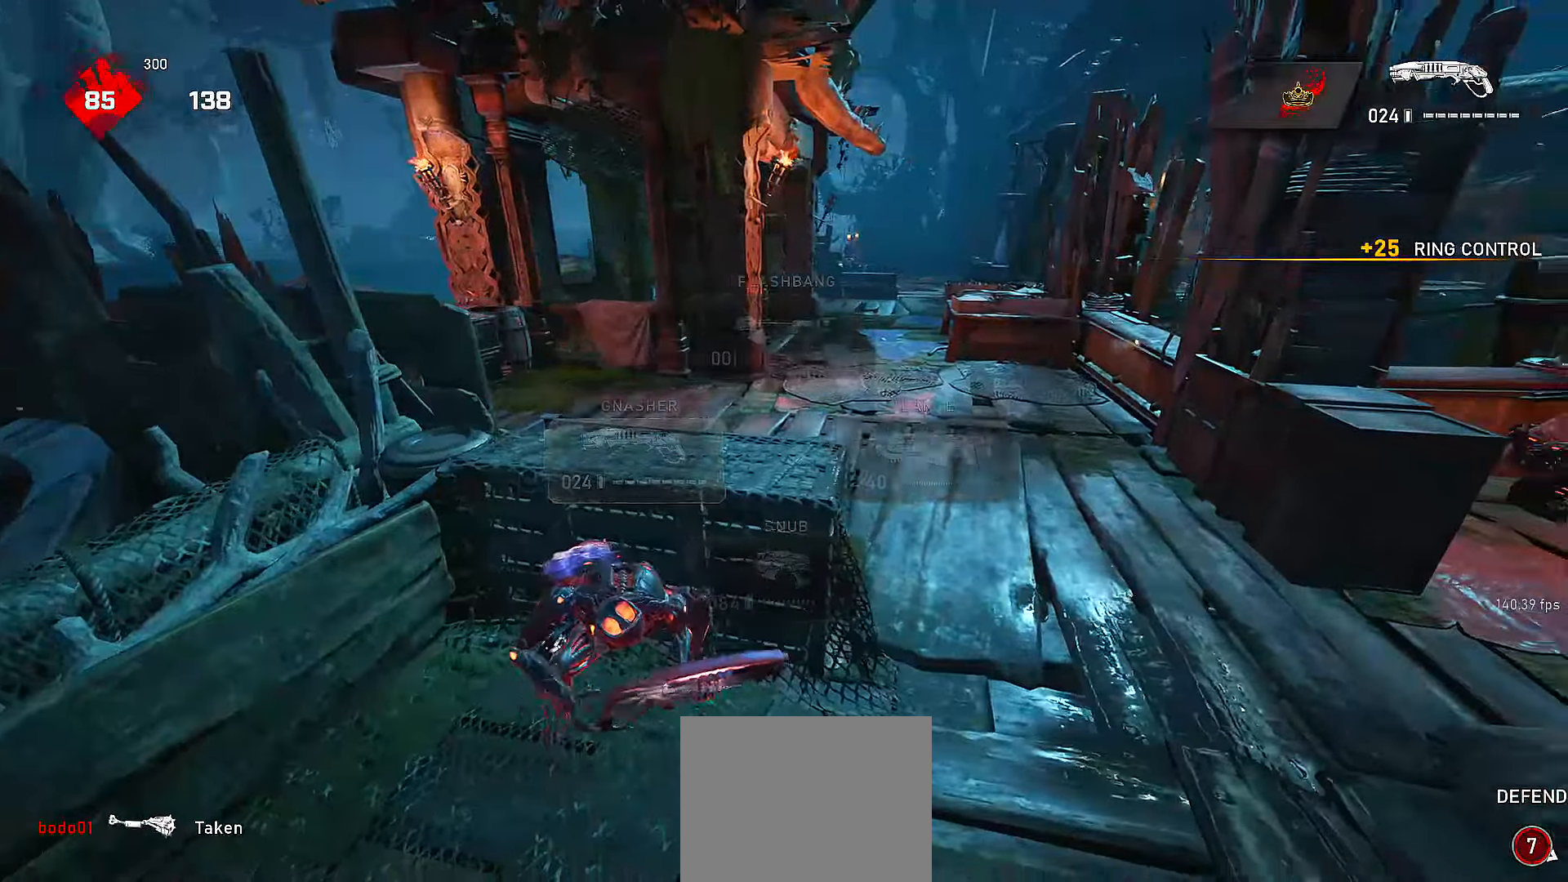
Gameplay with a controller (Xbox layout); each line is a JSON object with the inputs held at the frame after it. "events" lists button and stick changes between this image and that frame as [ms after this image, input, new state], when the widget could be followed in between. Not read: SELECT START.
{"buttons": ["L1"], "left_stick": "center", "right_stick": "center", "events": [[116, "L1", "down"], [166, "right_stick", "center"]]}
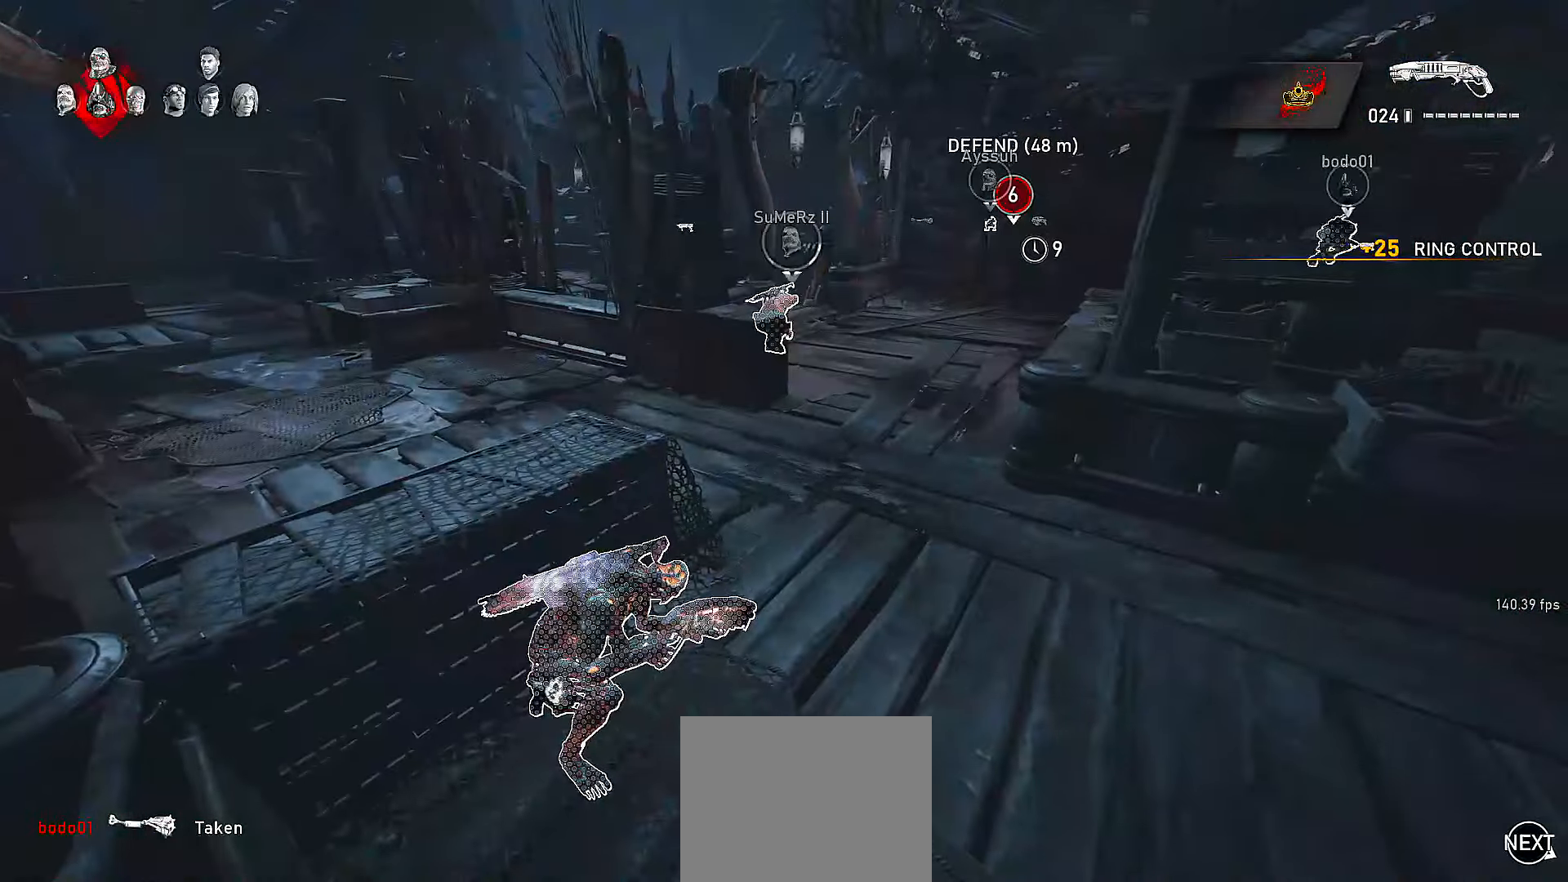
{"buttons": [], "left_stick": "center", "right_stick": "center", "events": [[66, "L1", "up"]]}
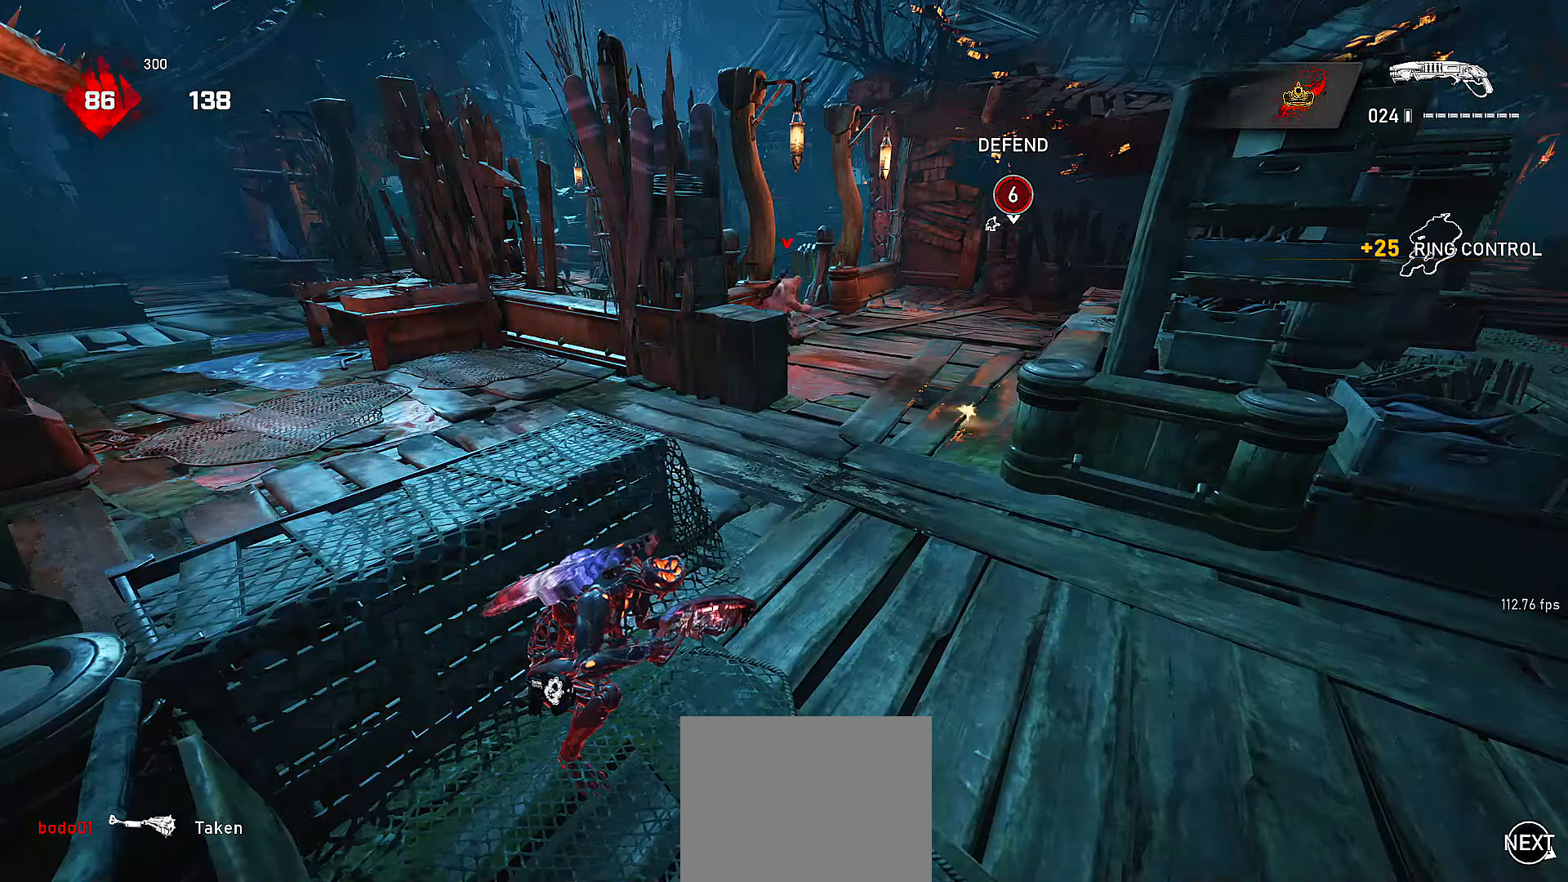
{"buttons": [], "left_stick": "center", "right_stick": "center", "events": [[50, "right_stick", "left"], [166, "right_stick", "center"]]}
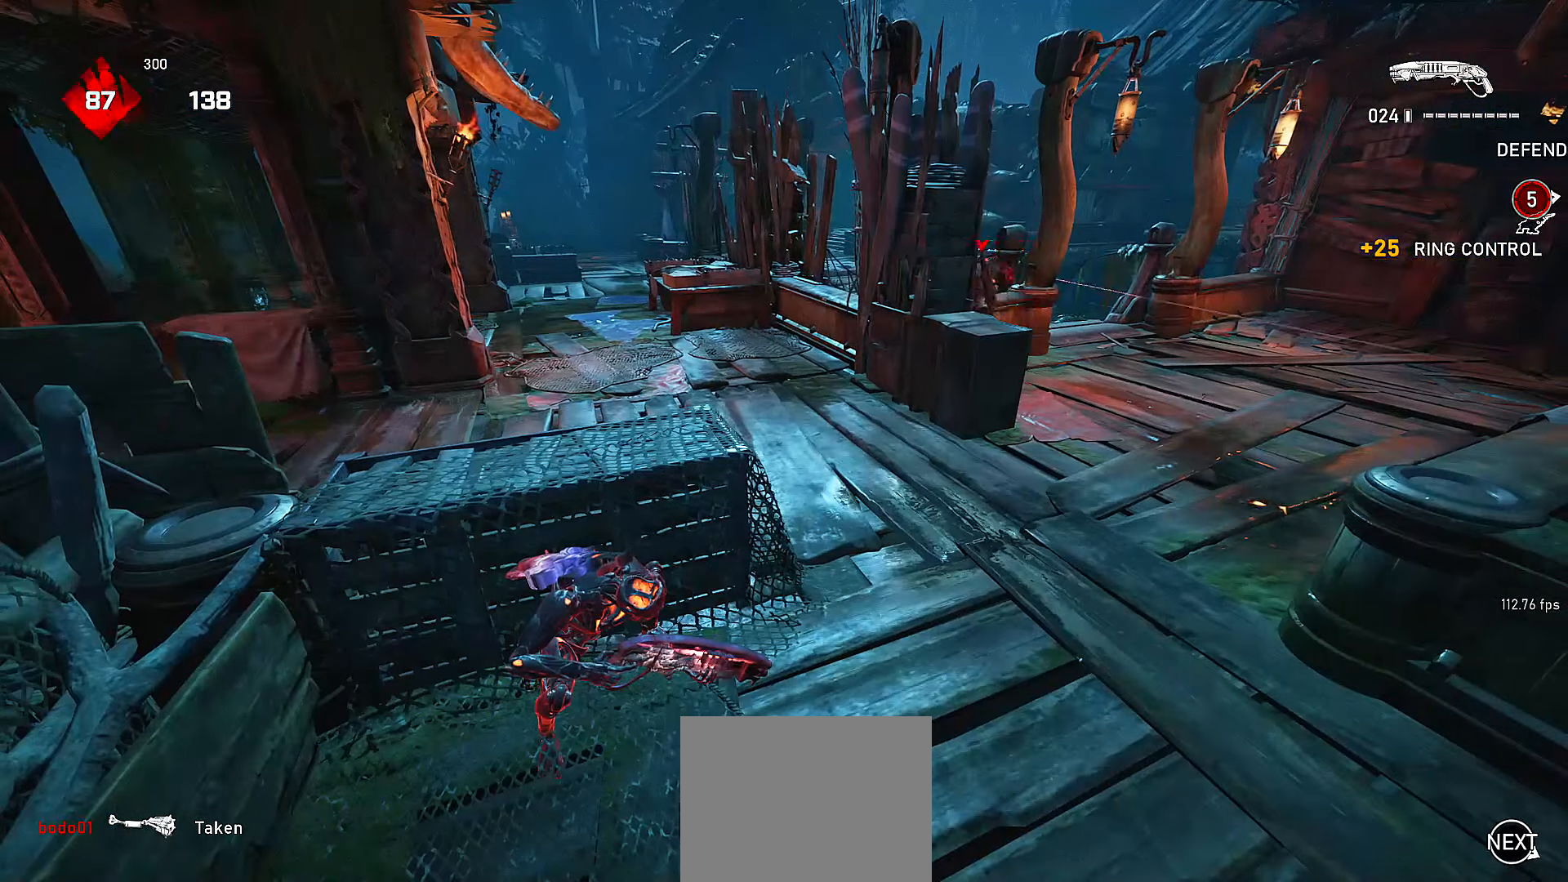
{"buttons": [], "left_stick": "center", "right_stick": "center", "events": []}
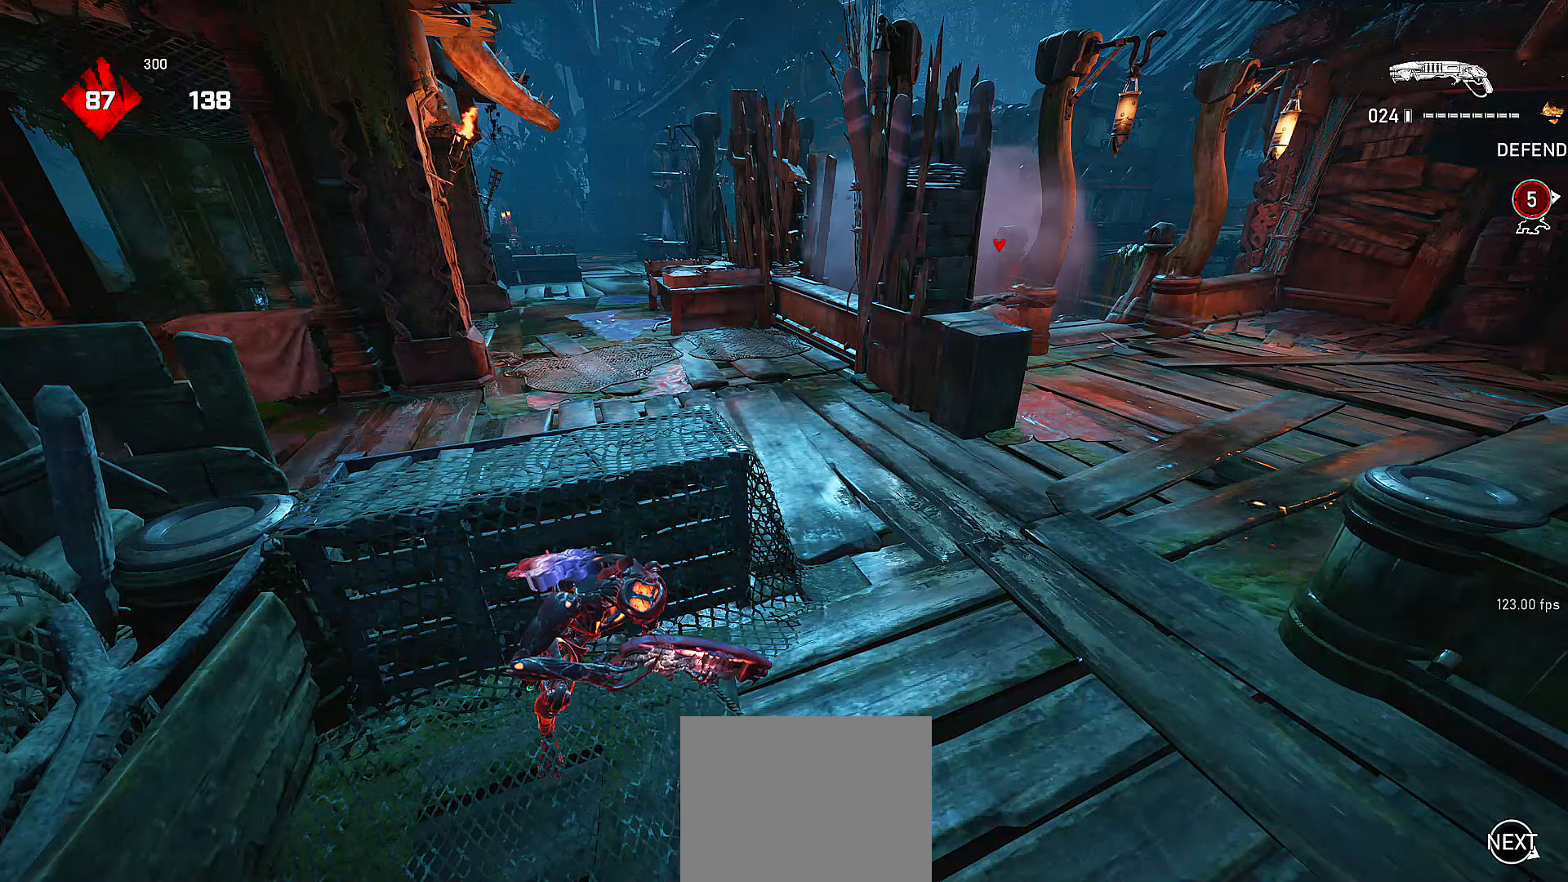
{"buttons": [], "left_stick": "center", "right_stick": "center", "events": []}
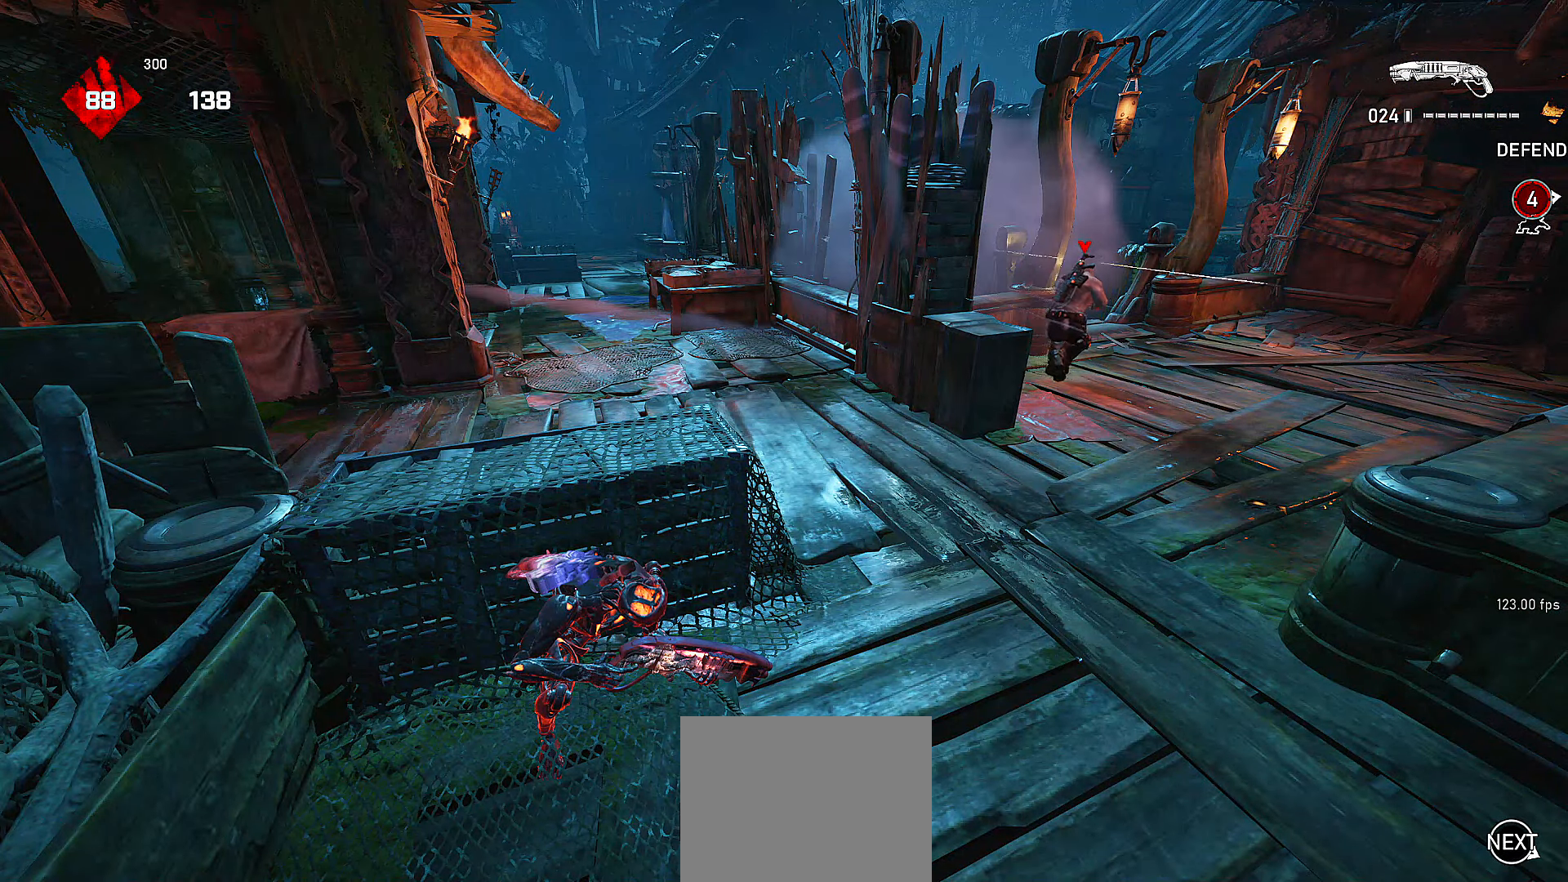
{"buttons": [], "left_stick": "center", "right_stick": "center", "events": []}
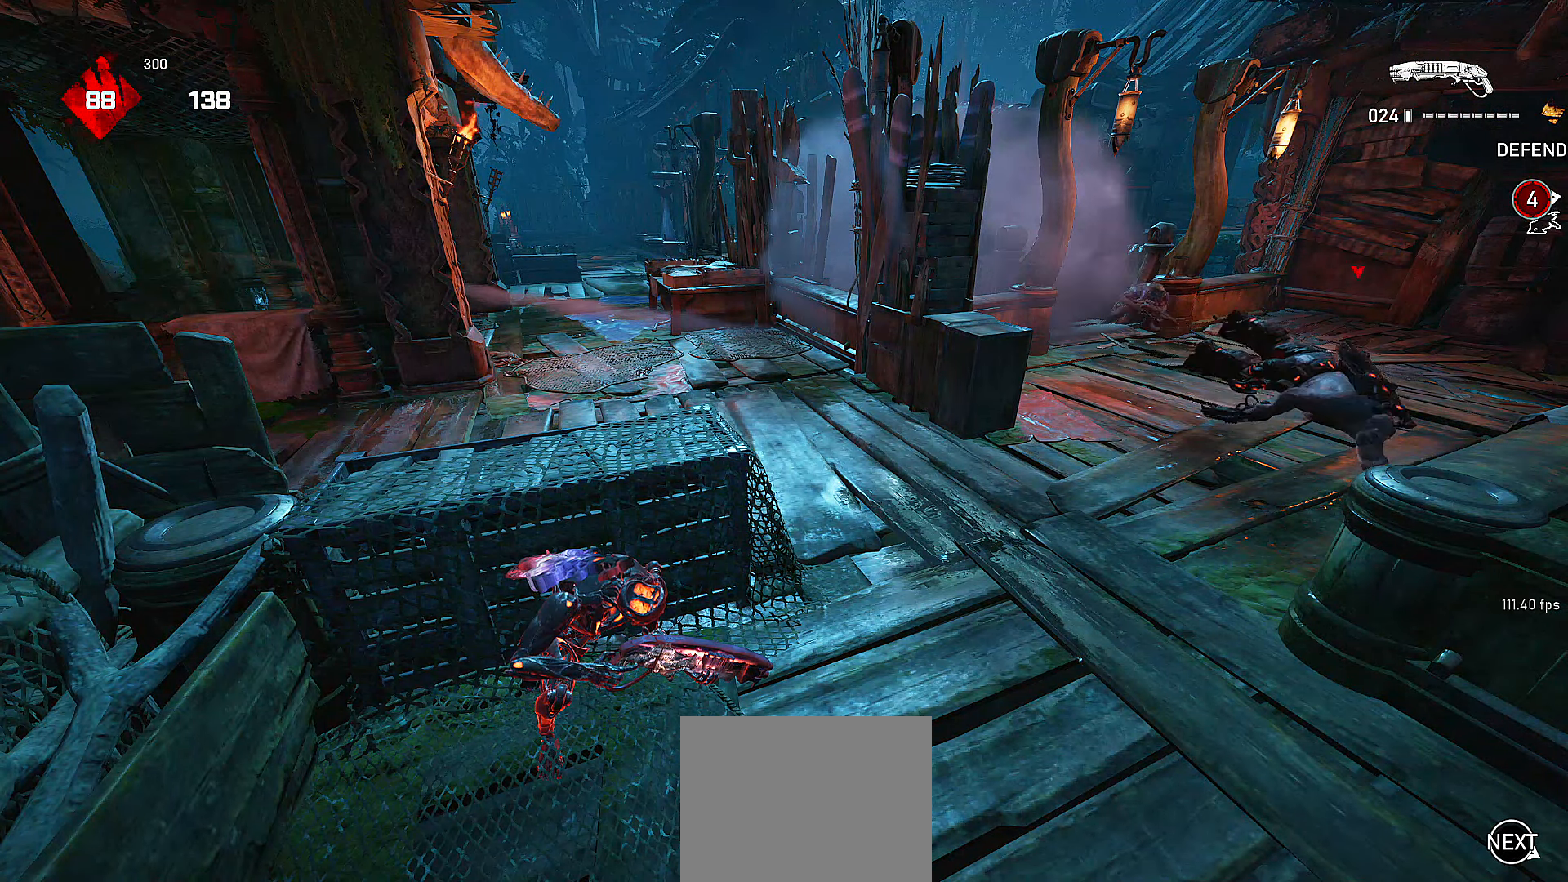
{"buttons": [], "left_stick": "center", "right_stick": "center", "events": []}
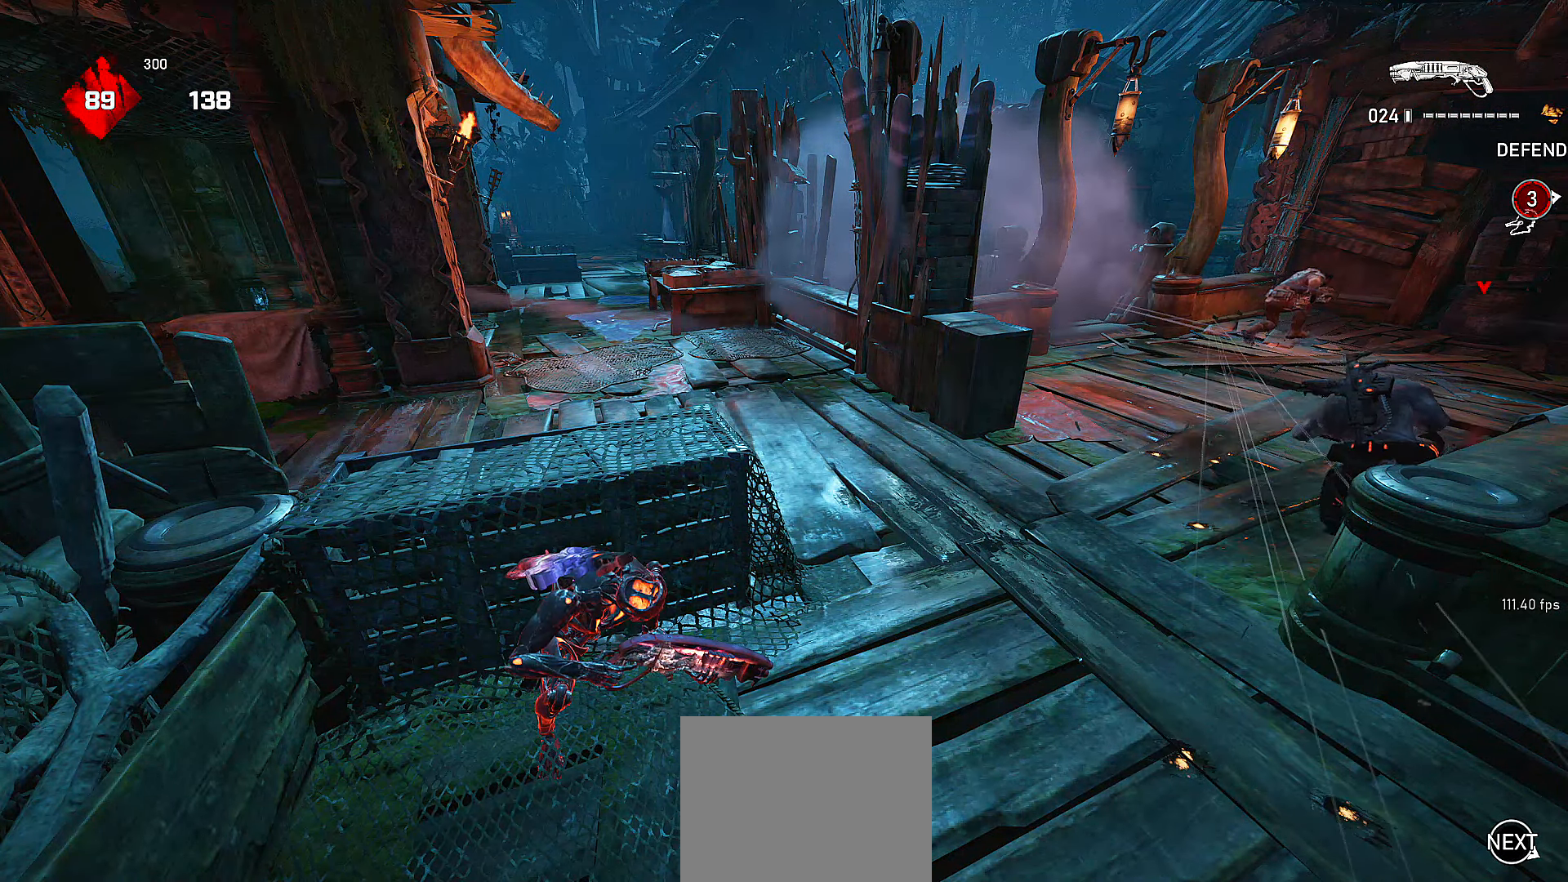
{"buttons": [], "left_stick": "center", "right_stick": "center", "events": [[16, "right_stick", "left"], [150, "right_stick", "center"]]}
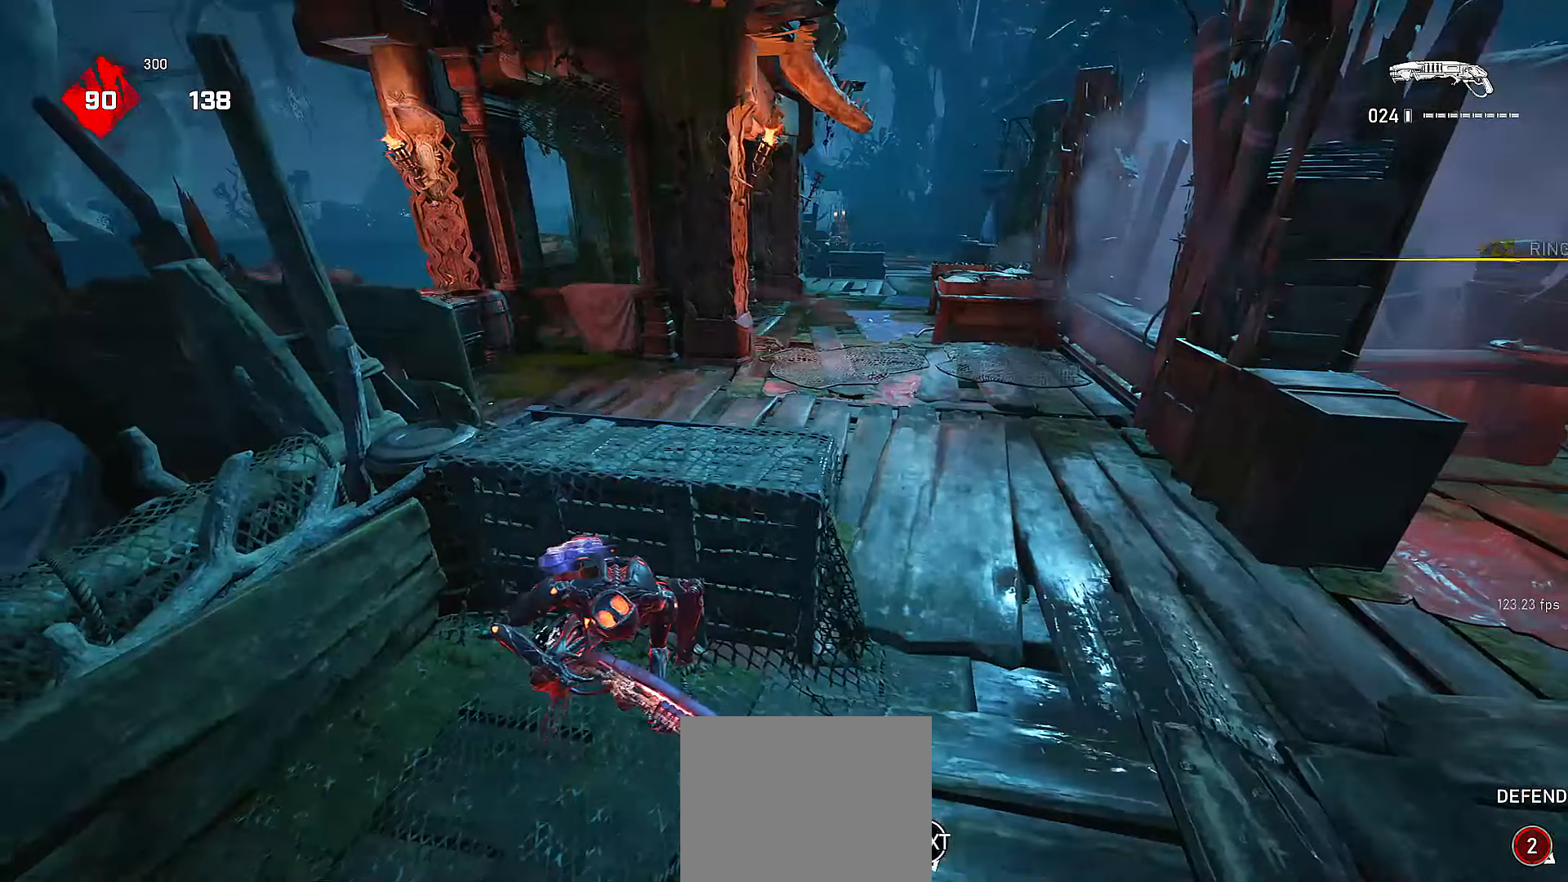
{"buttons": [], "left_stick": "center", "right_stick": "center", "events": [[66, "right_stick", "down"], [200, "right_stick", "center"]]}
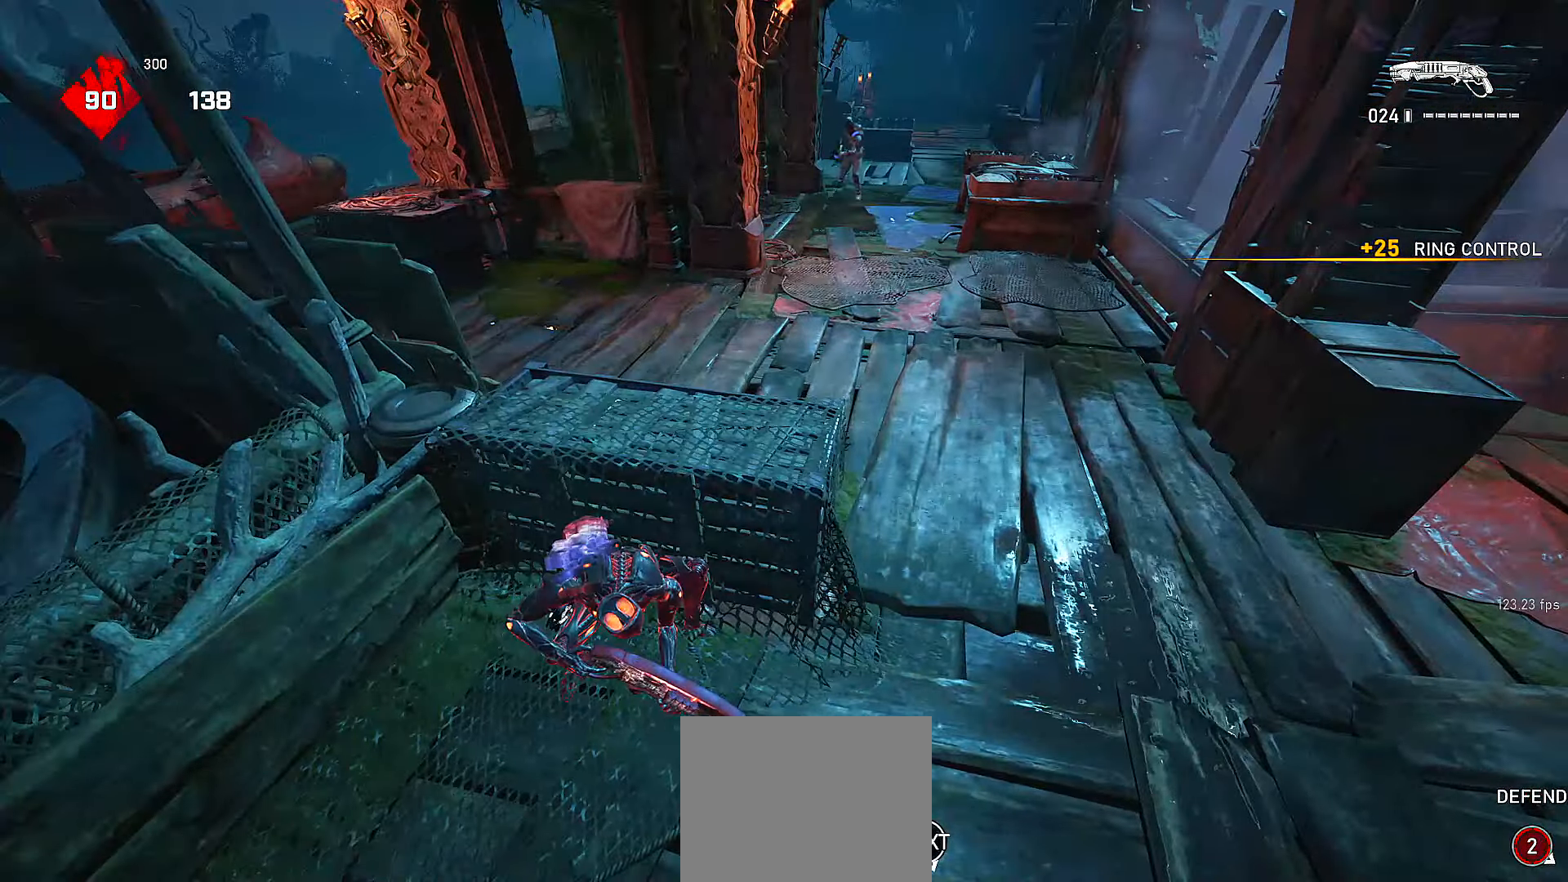
{"buttons": [], "left_stick": "center", "right_stick": "up-right", "events": [[450, "right_stick", "up-right"]]}
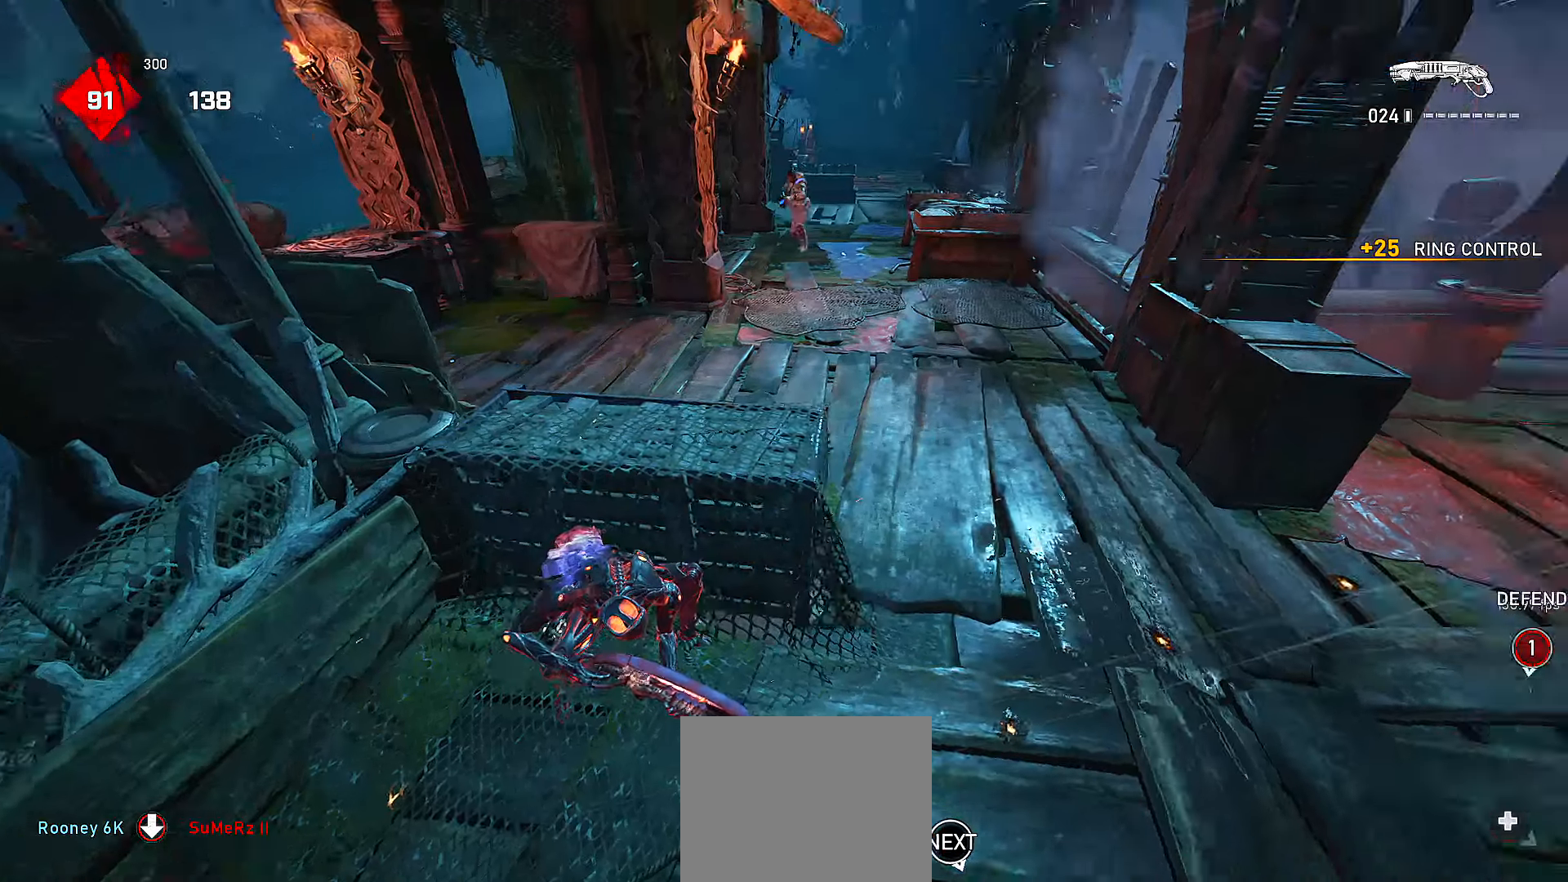
{"buttons": ["X"], "left_stick": "center", "right_stick": "left", "events": [[67, "right_stick", "center"], [167, "left_stick", "right"], [250, "right_stick", "up"], [317, "A", "down"], [317, "left_stick", "up"], [367, "A", "up"], [367, "X", "down"], [417, "right_stick", "center"], [467, "left_stick", "center"], [467, "right_stick", "left"]]}
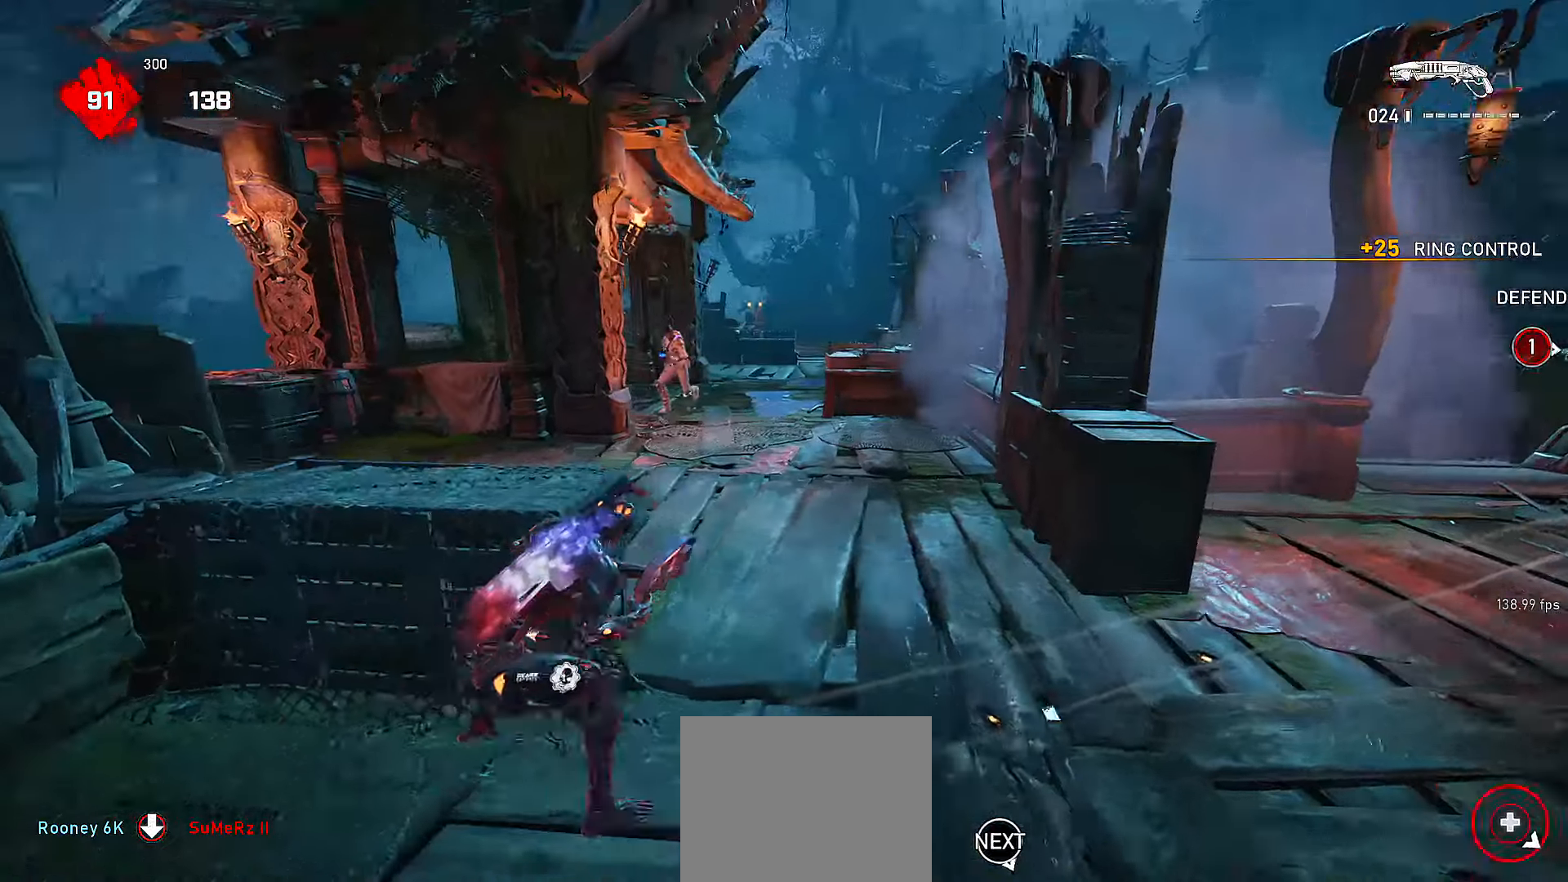
{"buttons": ["X"], "left_stick": "up", "right_stick": "center", "events": [[50, "right_stick", "center"], [67, "left_stick", "up"], [350, "left_stick", "left"], [500, "left_stick", "up"]]}
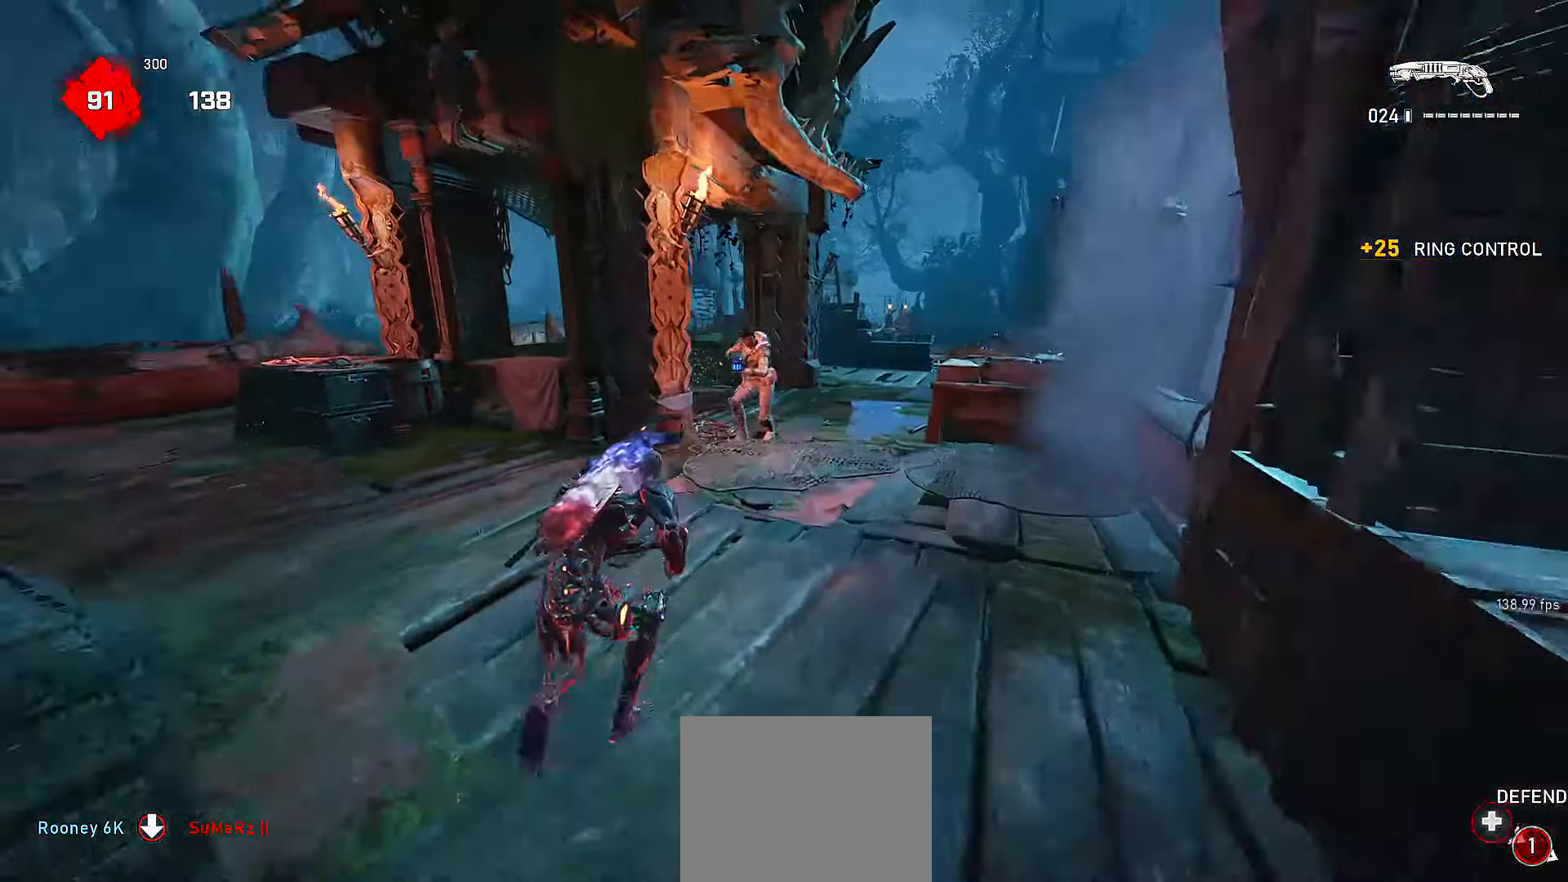
{"buttons": ["R2"], "left_stick": "down-left", "right_stick": "center", "events": [[267, "X", "up"], [317, "right_stick", "up"], [417, "left_stick", "left"], [450, "R2", "down"], [450, "right_stick", "center"], [467, "left_stick", "down-left"]]}
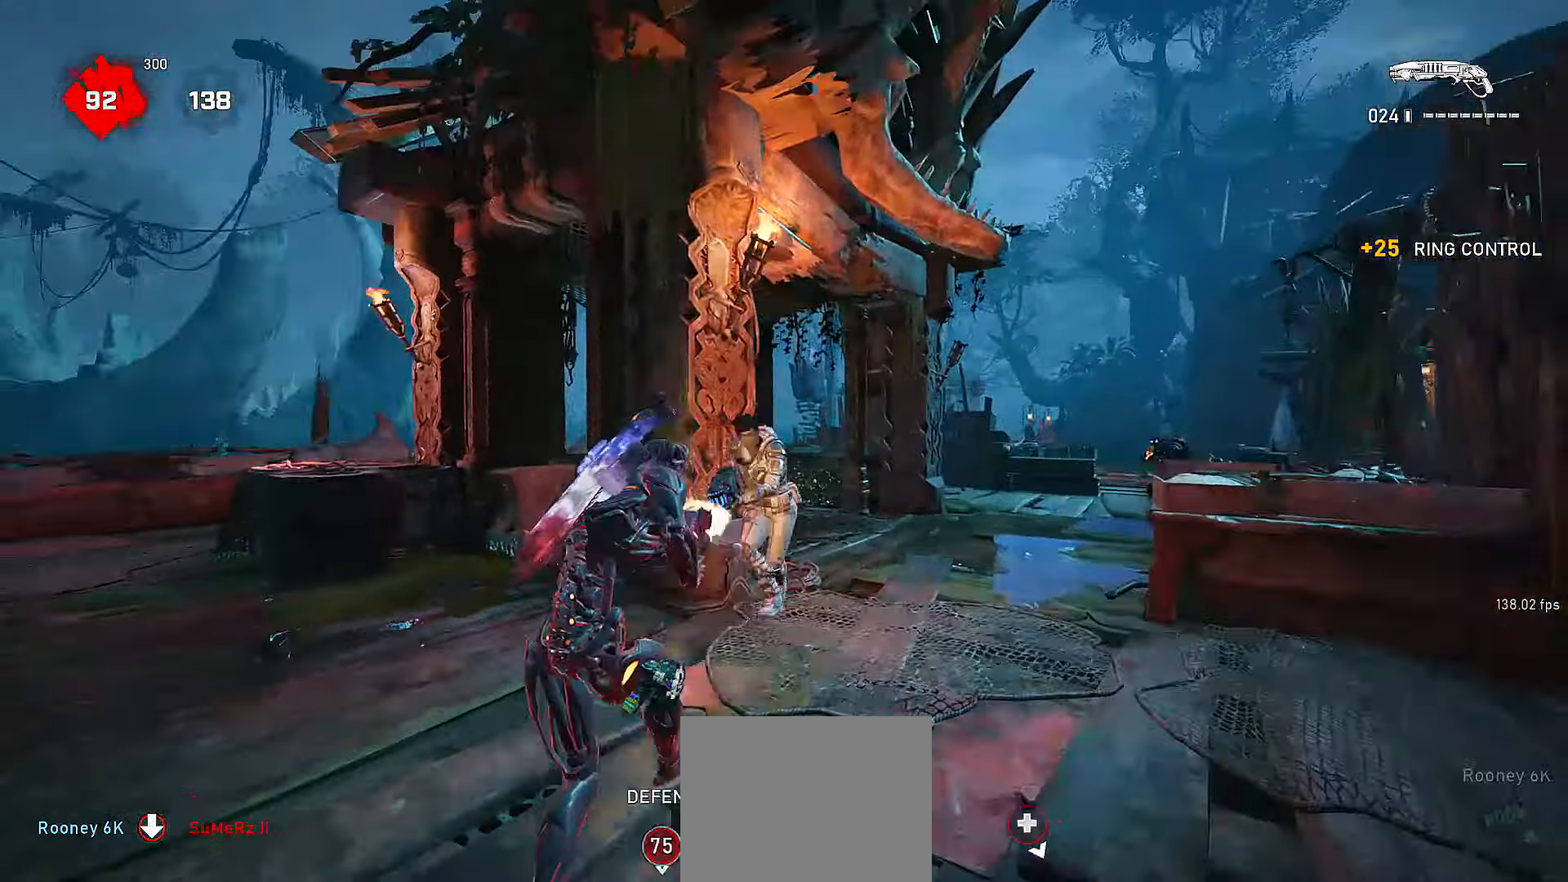
{"buttons": [], "left_stick": "up", "right_stick": "center", "events": [[17, "left_stick", "down"], [117, "R2", "up"], [150, "left_stick", "up"], [200, "A", "down"], [267, "A", "up"]]}
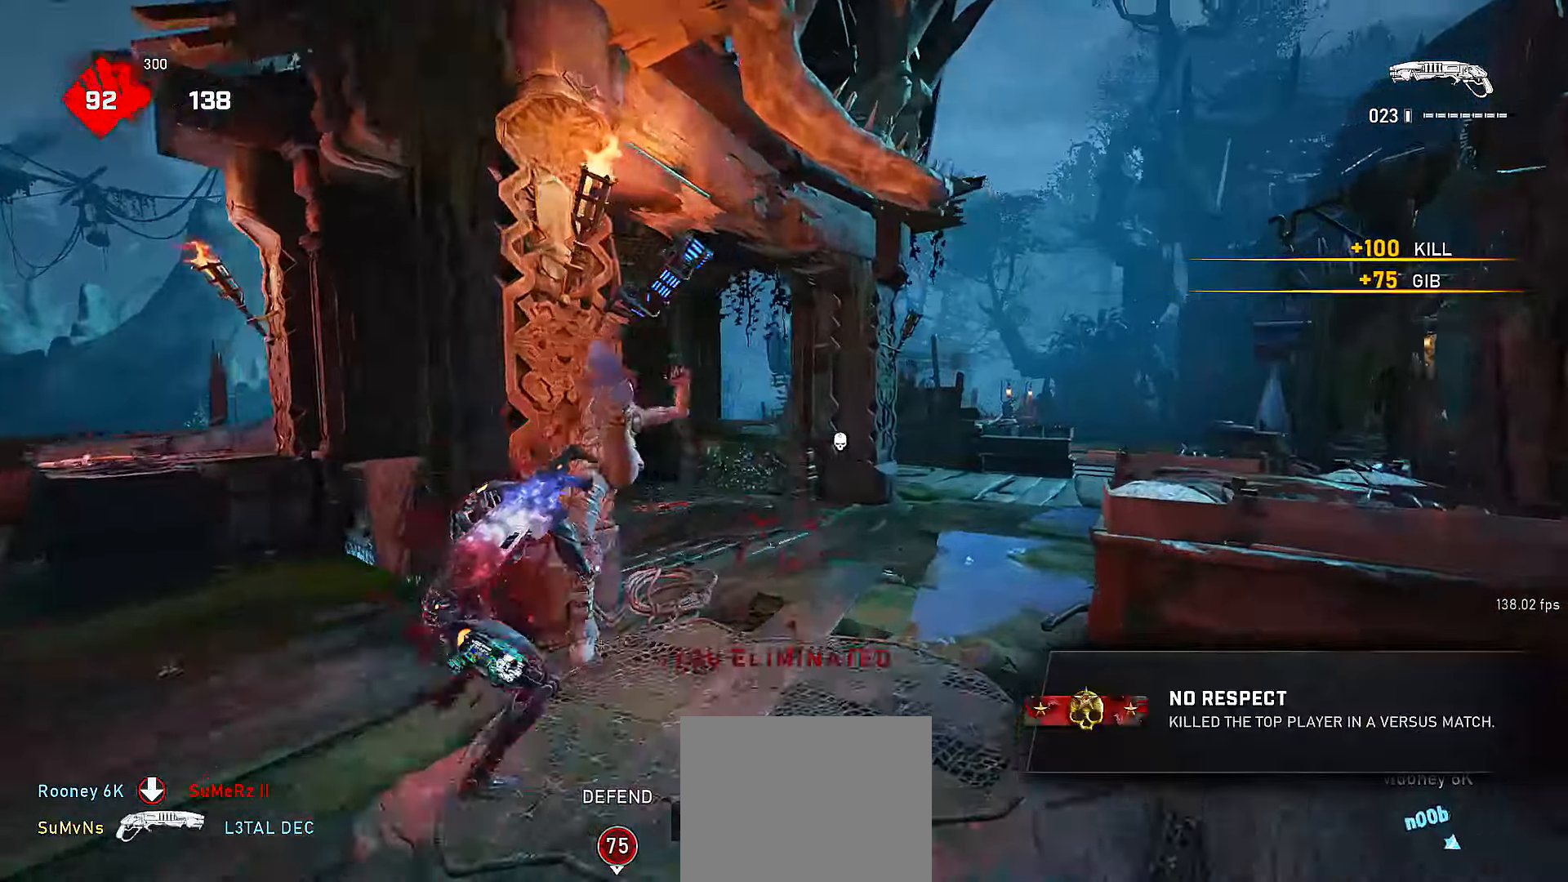
{"buttons": [], "left_stick": "up-right", "right_stick": "center", "events": [[67, "L3", "down"], [100, "A", "down"], [200, "L3", "up"], [200, "X", "down"], [250, "right_stick", "right"], [267, "A", "up"], [267, "X", "up"], [317, "left_stick", "up-right"], [417, "right_stick", "center"]]}
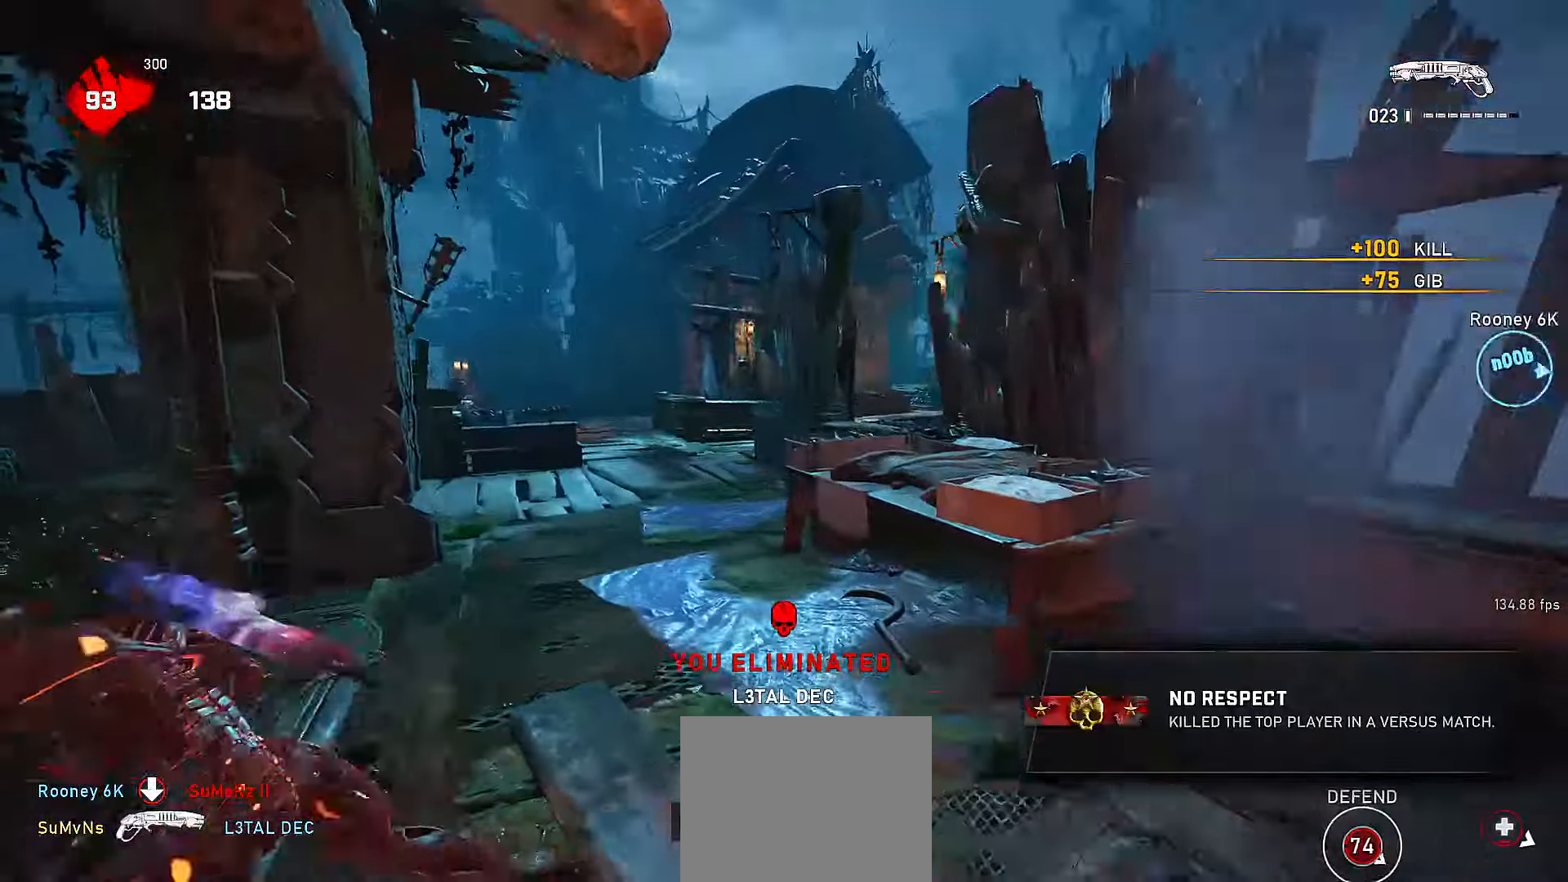
{"buttons": [], "left_stick": "up-left", "right_stick": "right", "events": [[117, "left_stick", "up-left"], [267, "right_stick", "right"]]}
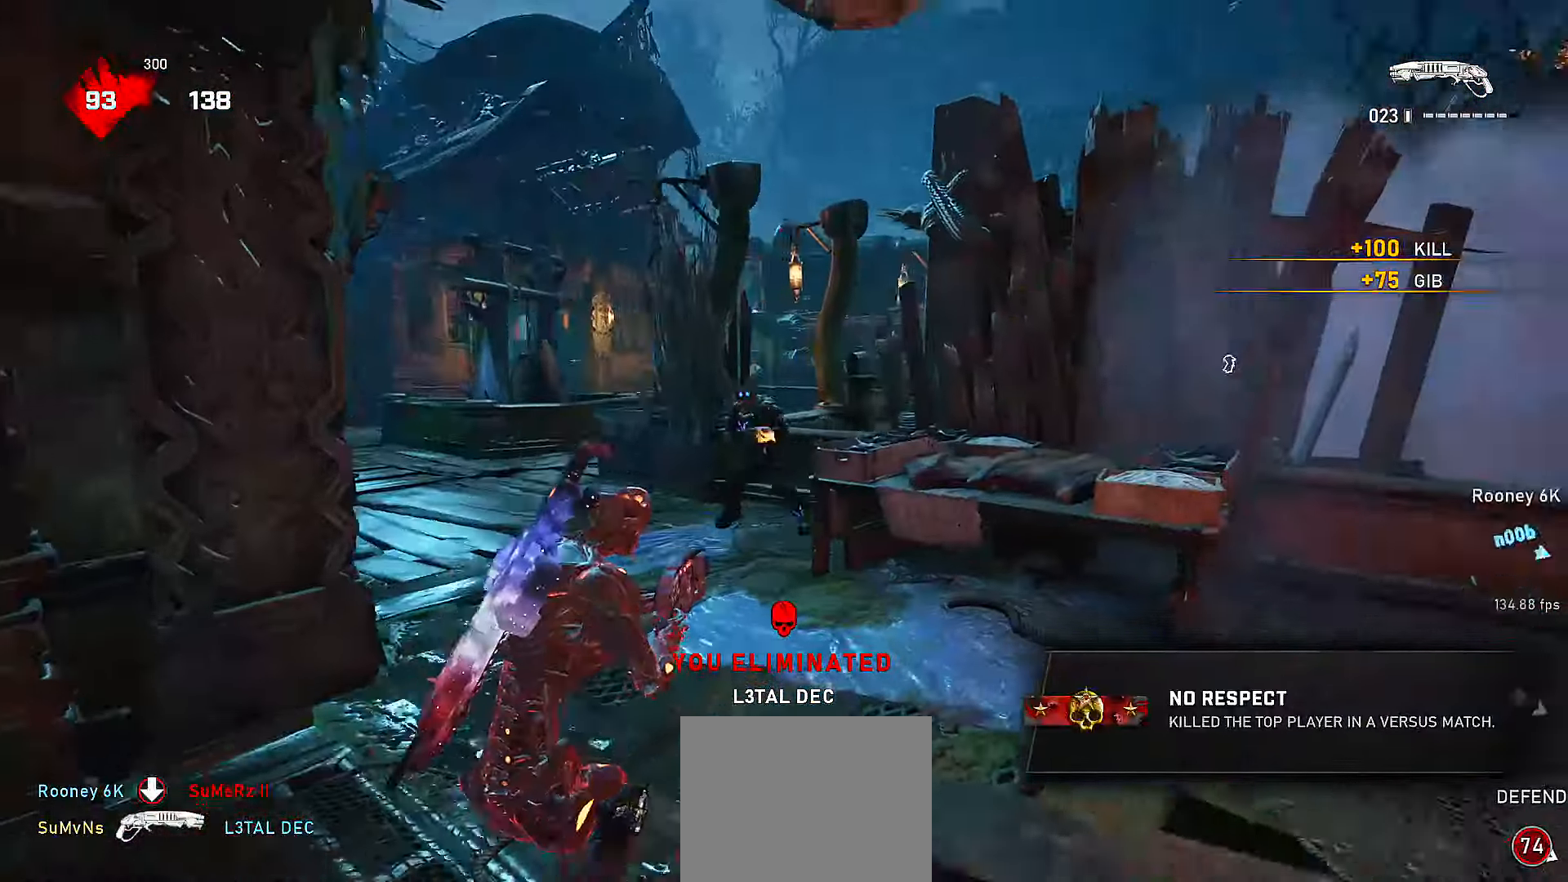
{"buttons": ["A"], "left_stick": "up-right", "right_stick": "down", "events": [[67, "right_stick", "center"], [167, "left_stick", "down-left"], [250, "R2", "down"], [300, "left_stick", "down-right"], [367, "left_stick", "up-right"], [417, "R2", "up"], [417, "right_stick", "down"], [450, "A", "down"]]}
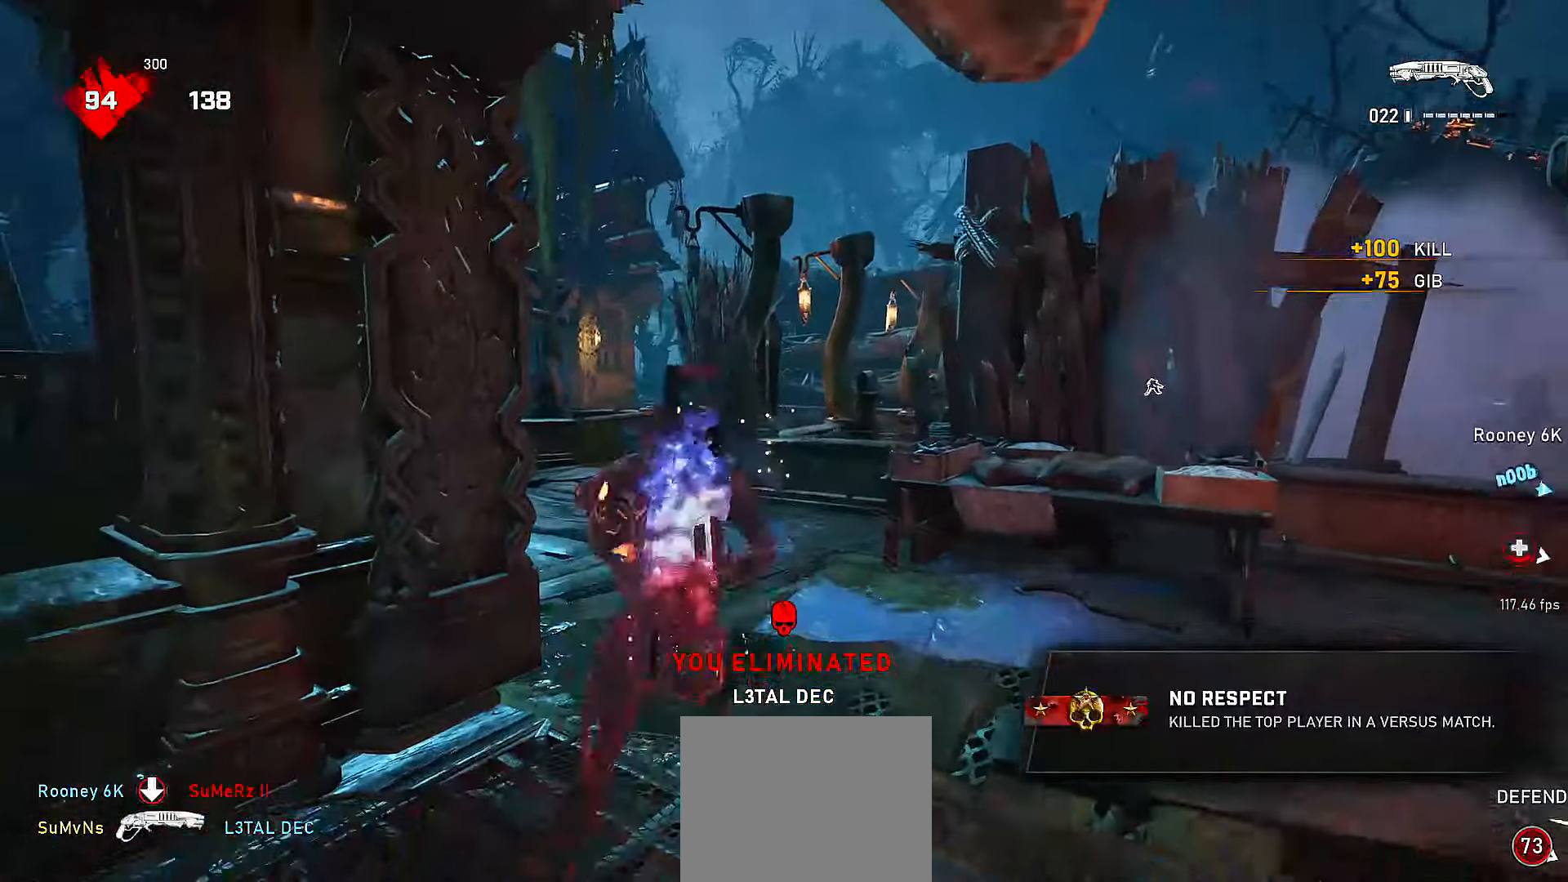
{"buttons": [], "left_stick": "up-left", "right_stick": "center", "events": [[50, "A", "up"], [250, "left_stick", "down-right"], [300, "left_stick", "down-left"], [300, "right_stick", "center"], [450, "left_stick", "up-left"]]}
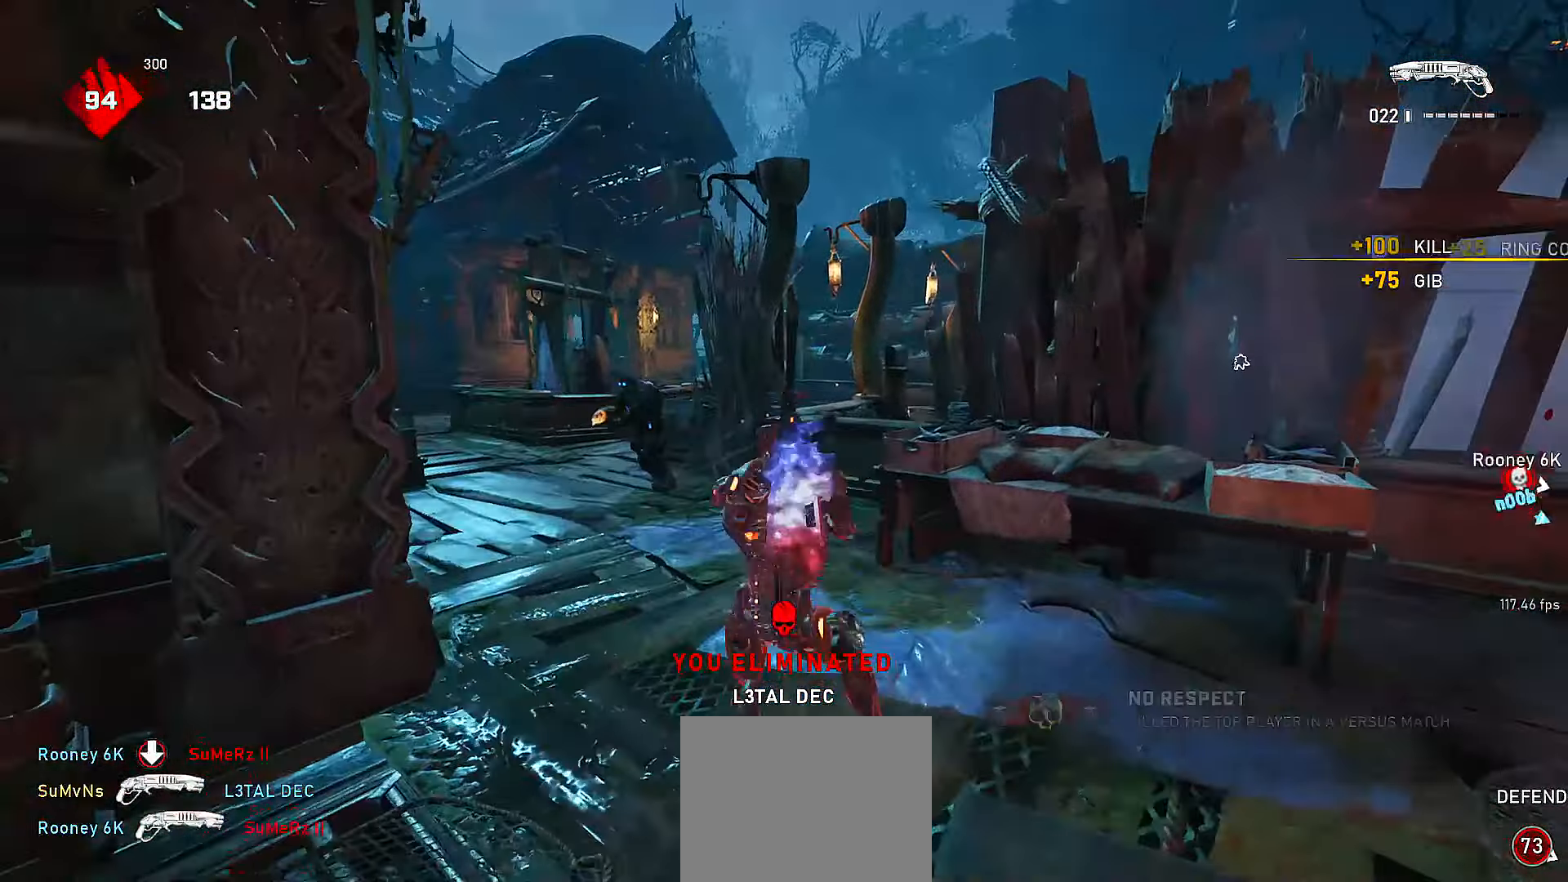
{"buttons": ["A"], "left_stick": "up-left", "right_stick": "center", "events": [[117, "right_stick", "up-left"], [200, "right_stick", "center"], [217, "R2", "down"], [217, "left_stick", "right"], [300, "A", "down"], [367, "A", "up"], [367, "R2", "up"], [400, "right_stick", "left"], [417, "left_stick", "left"], [467, "left_stick", "up-left"], [500, "A", "down"], [500, "right_stick", "center"]]}
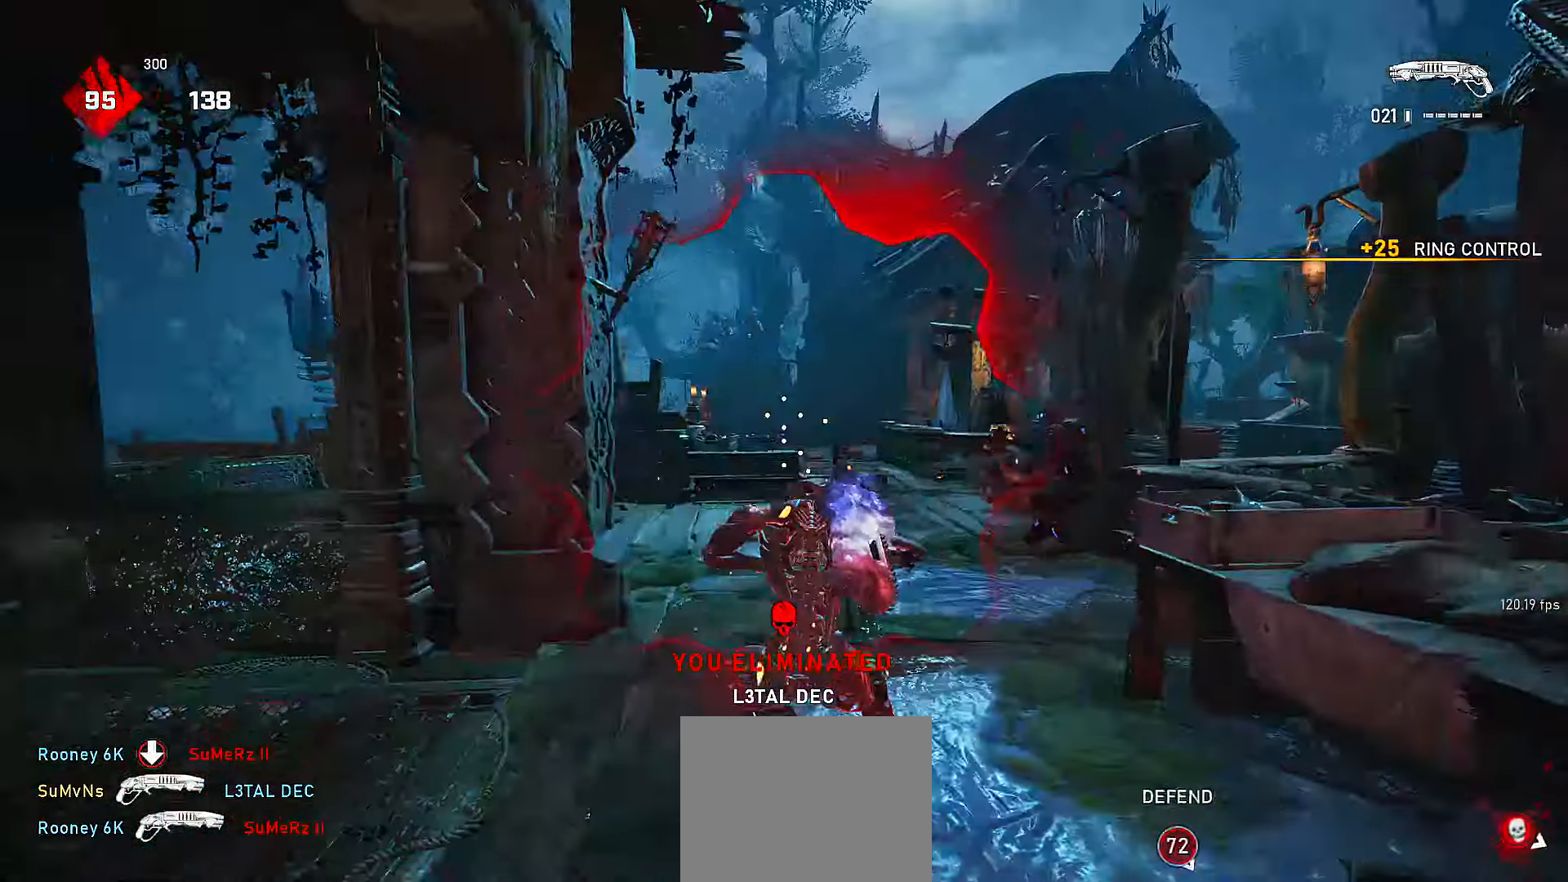
{"buttons": [], "left_stick": "down-right", "right_stick": "center", "events": [[67, "A", "up"], [217, "left_stick", "right"], [217, "right_stick", "right"], [267, "left_stick", "down-right"], [350, "right_stick", "center"]]}
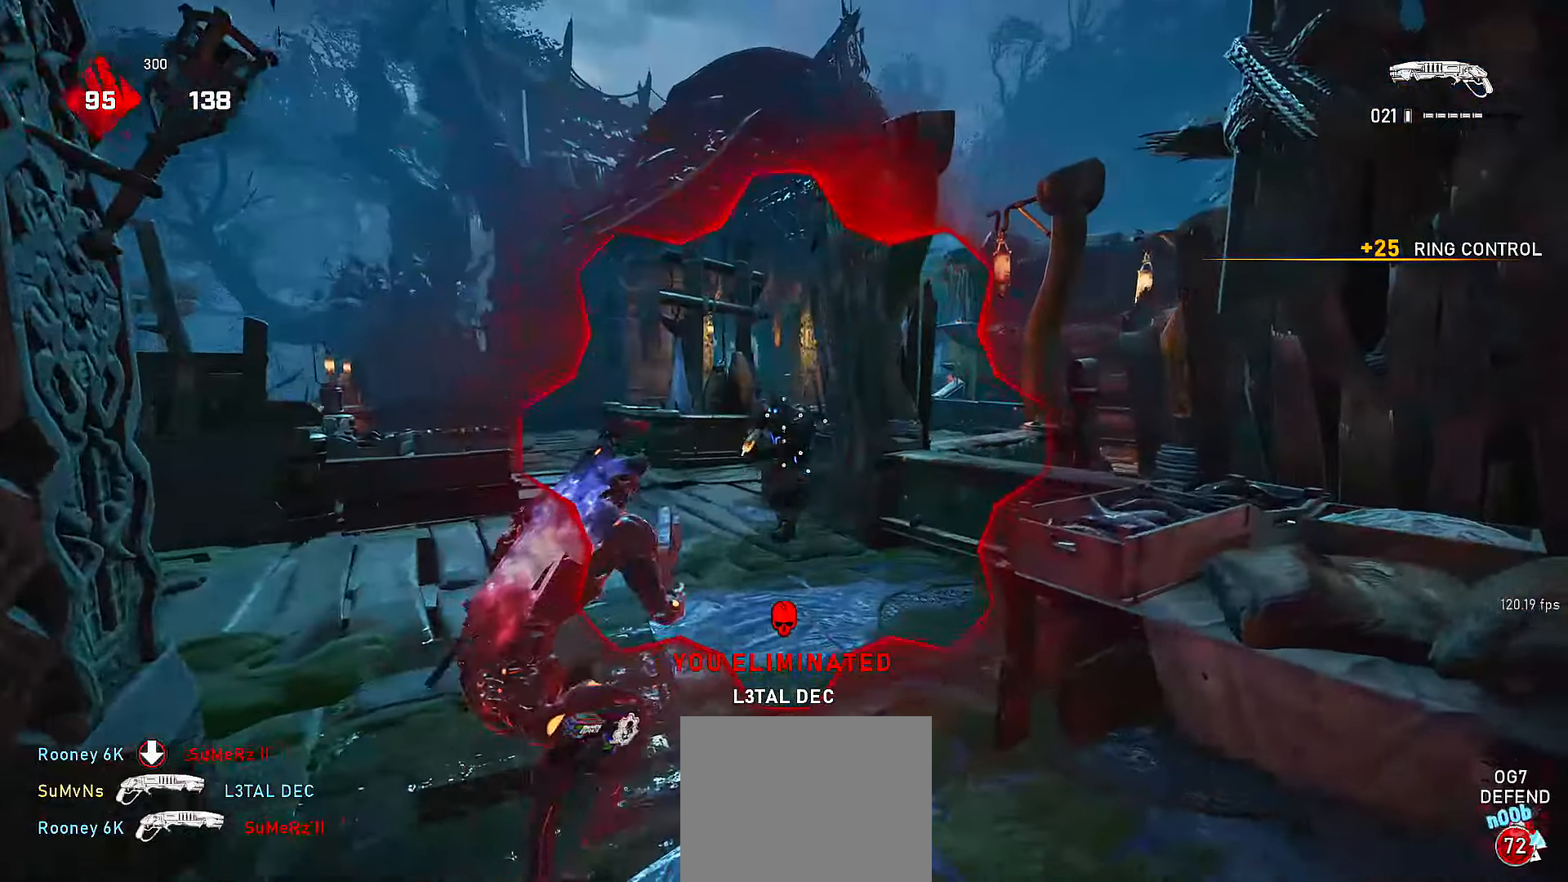
{"buttons": ["X"], "left_stick": "up", "right_stick": "center", "events": [[150, "R2", "down"], [167, "left_stick", "down-left"], [167, "right_stick", "right"], [217, "X", "down"], [250, "right_stick", "center"], [317, "left_stick", "up"], [367, "right_stick", "down"], [417, "R2", "up"], [467, "right_stick", "center"]]}
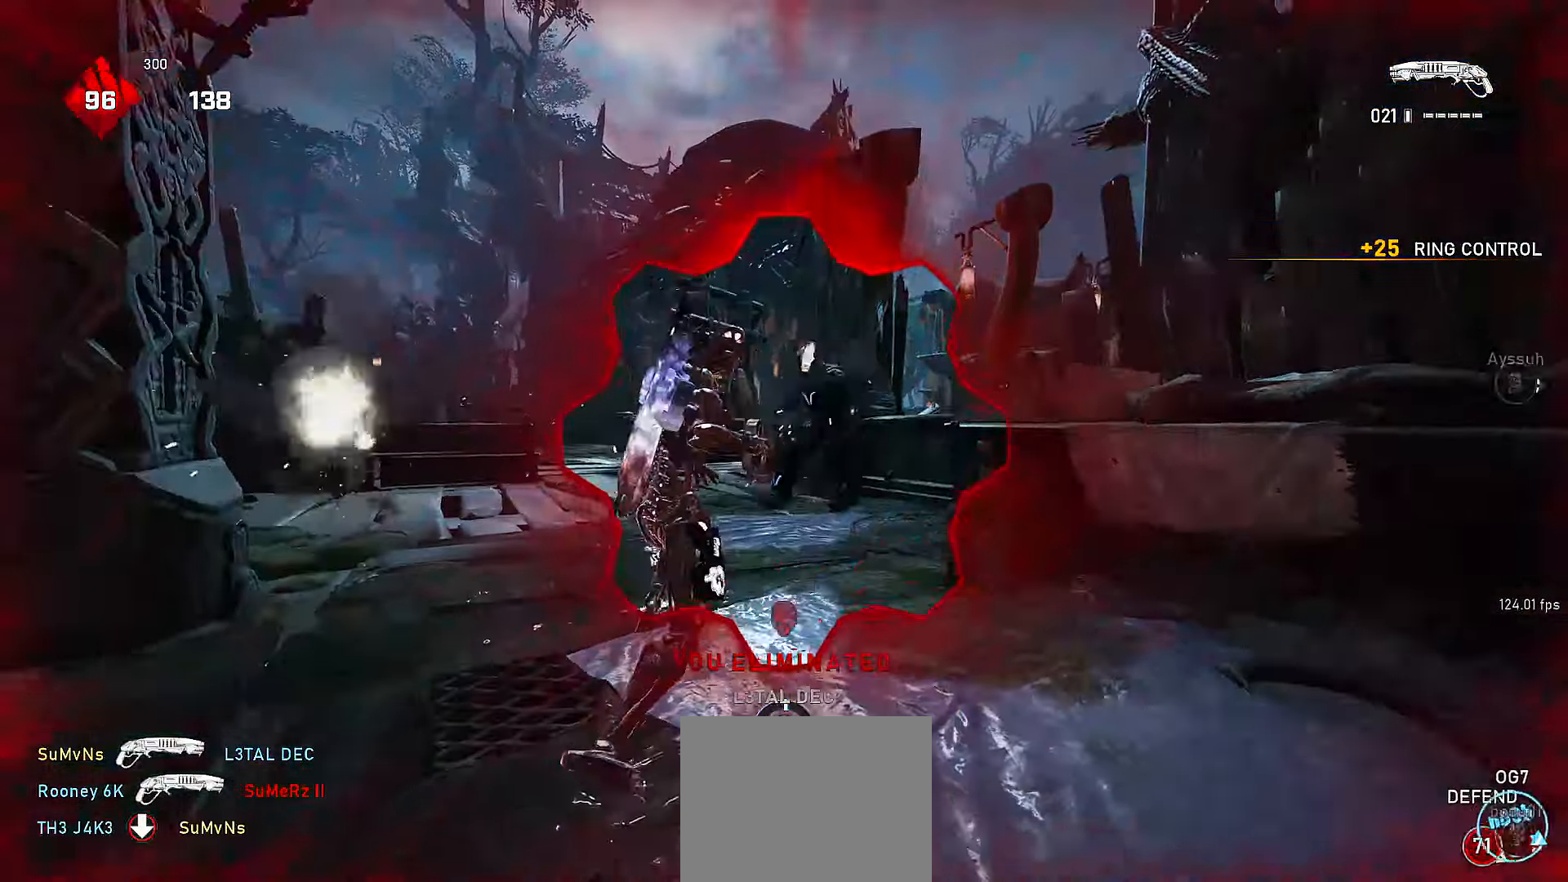
{"buttons": [], "left_stick": "center", "right_stick": "center", "events": [[217, "X", "up"], [467, "left_stick", "center"]]}
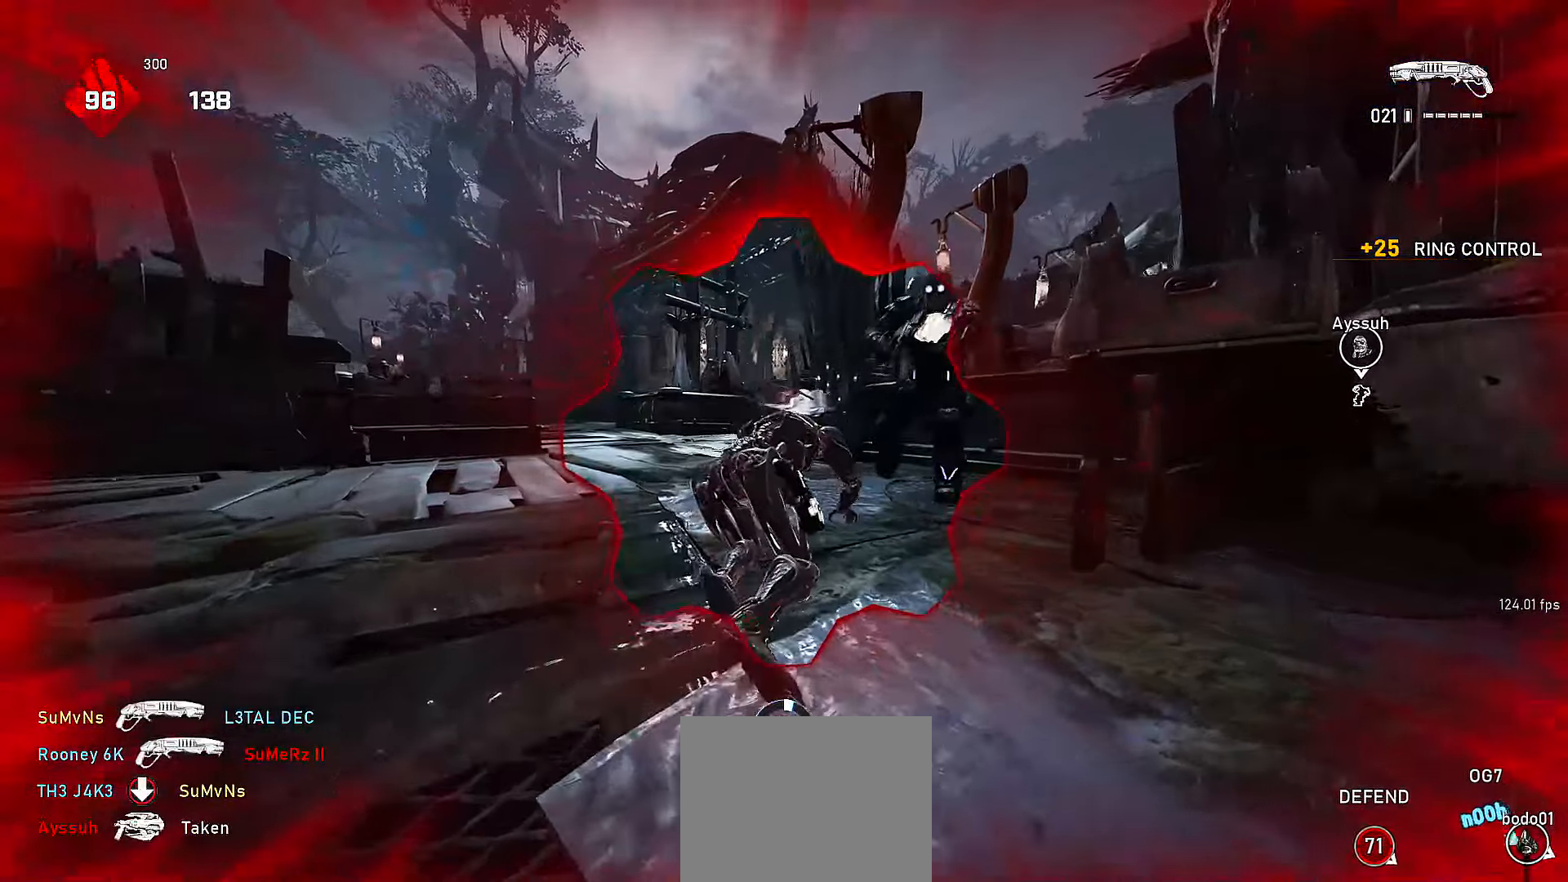
{"buttons": [], "left_stick": "center", "right_stick": "center", "events": [[367, "A", "down"], [467, "A", "up"]]}
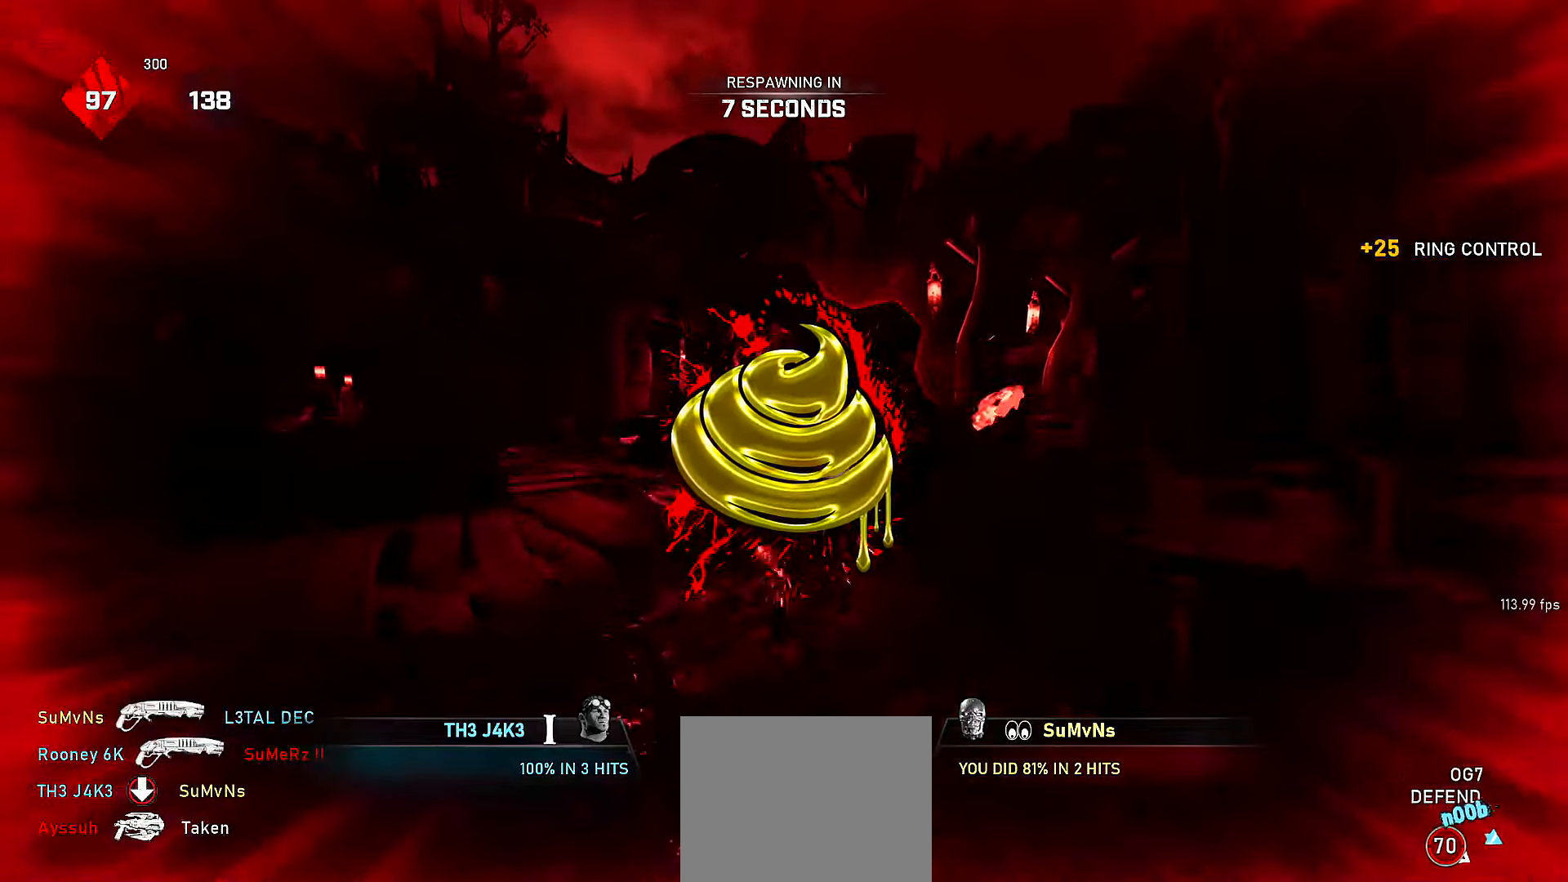
{"buttons": [], "left_stick": "center", "right_stick": "center", "events": [[17, "A", "down"], [117, "A", "up"], [217, "A", "down"], [317, "A", "up"], [400, "A", "down"], [500, "A", "up"]]}
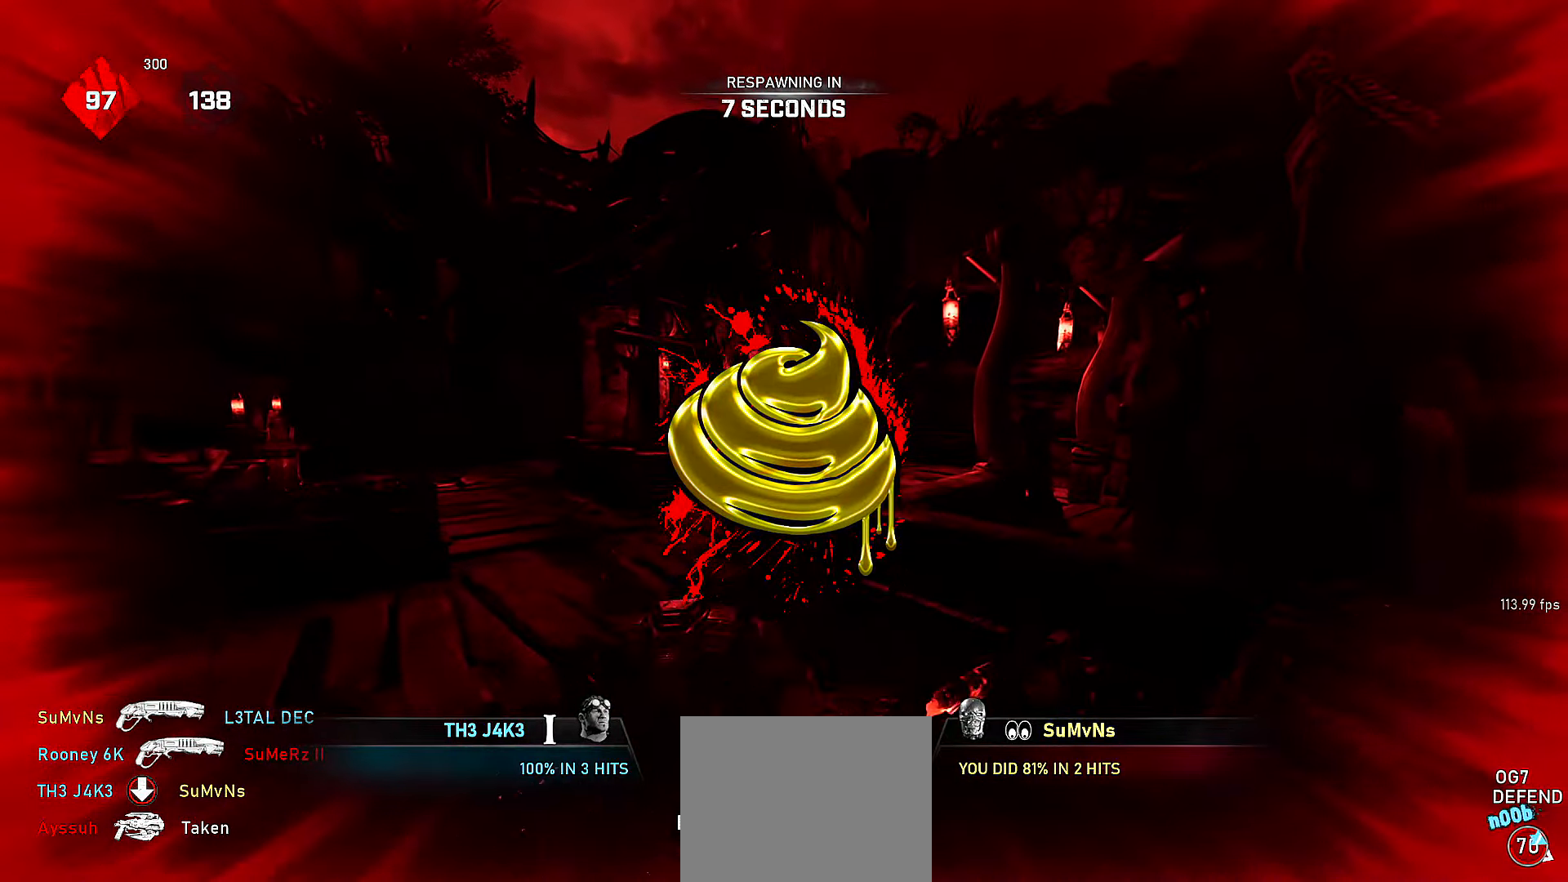
{"buttons": ["A"], "left_stick": "center", "right_stick": "center", "events": [[100, "A", "down"], [167, "A", "up"], [267, "A", "down"], [367, "A", "up"], [467, "A", "down"]]}
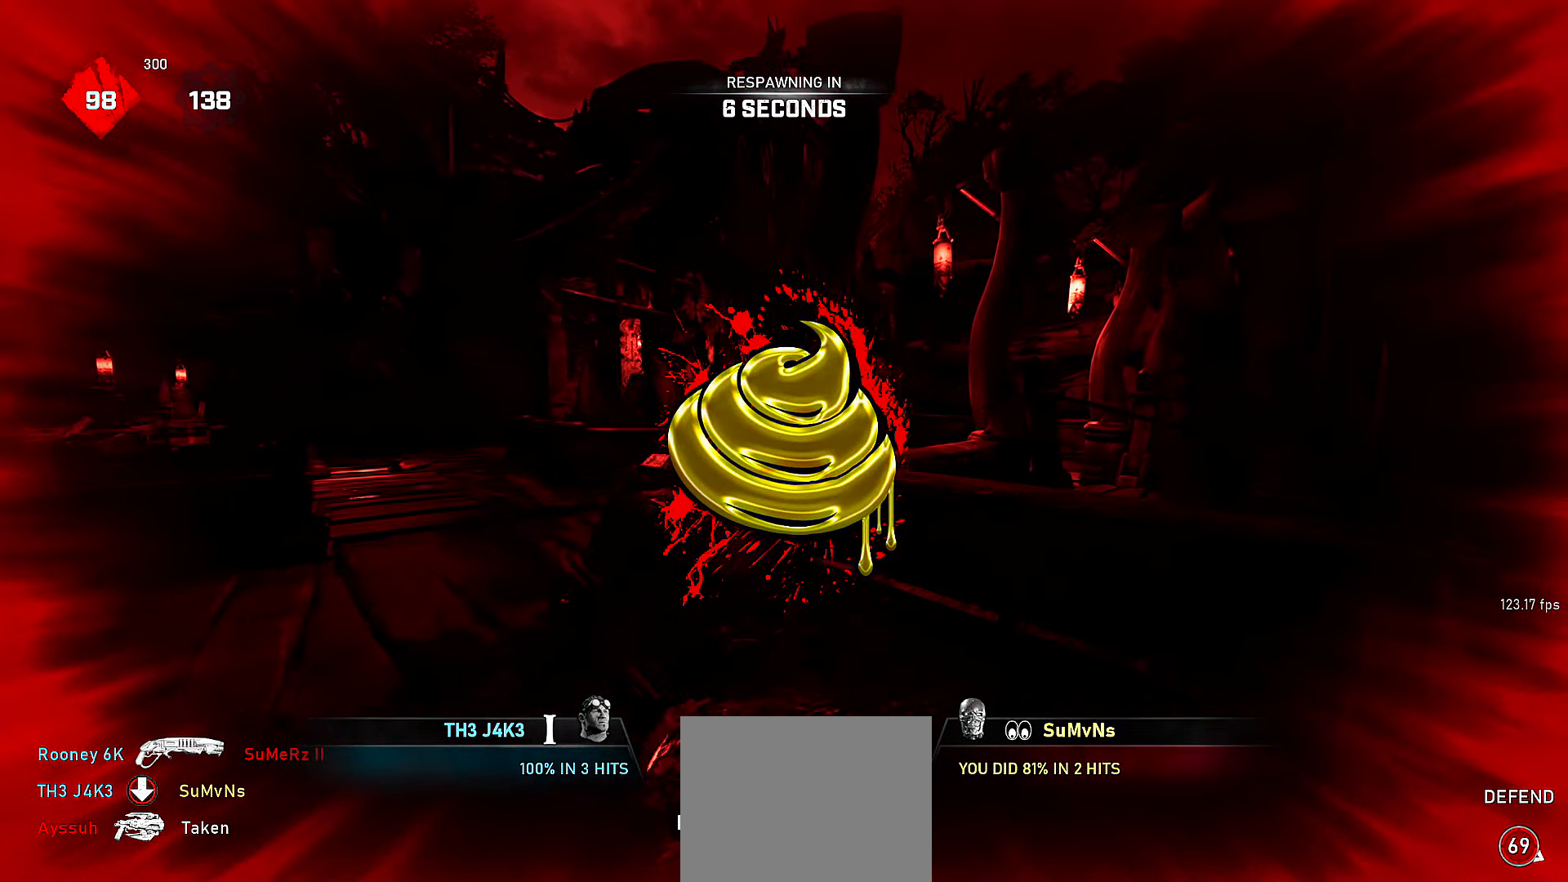
{"buttons": ["A"], "left_stick": "center", "right_stick": "center", "events": [[50, "A", "up"], [167, "A", "down"], [217, "A", "up"], [317, "A", "down"]]}
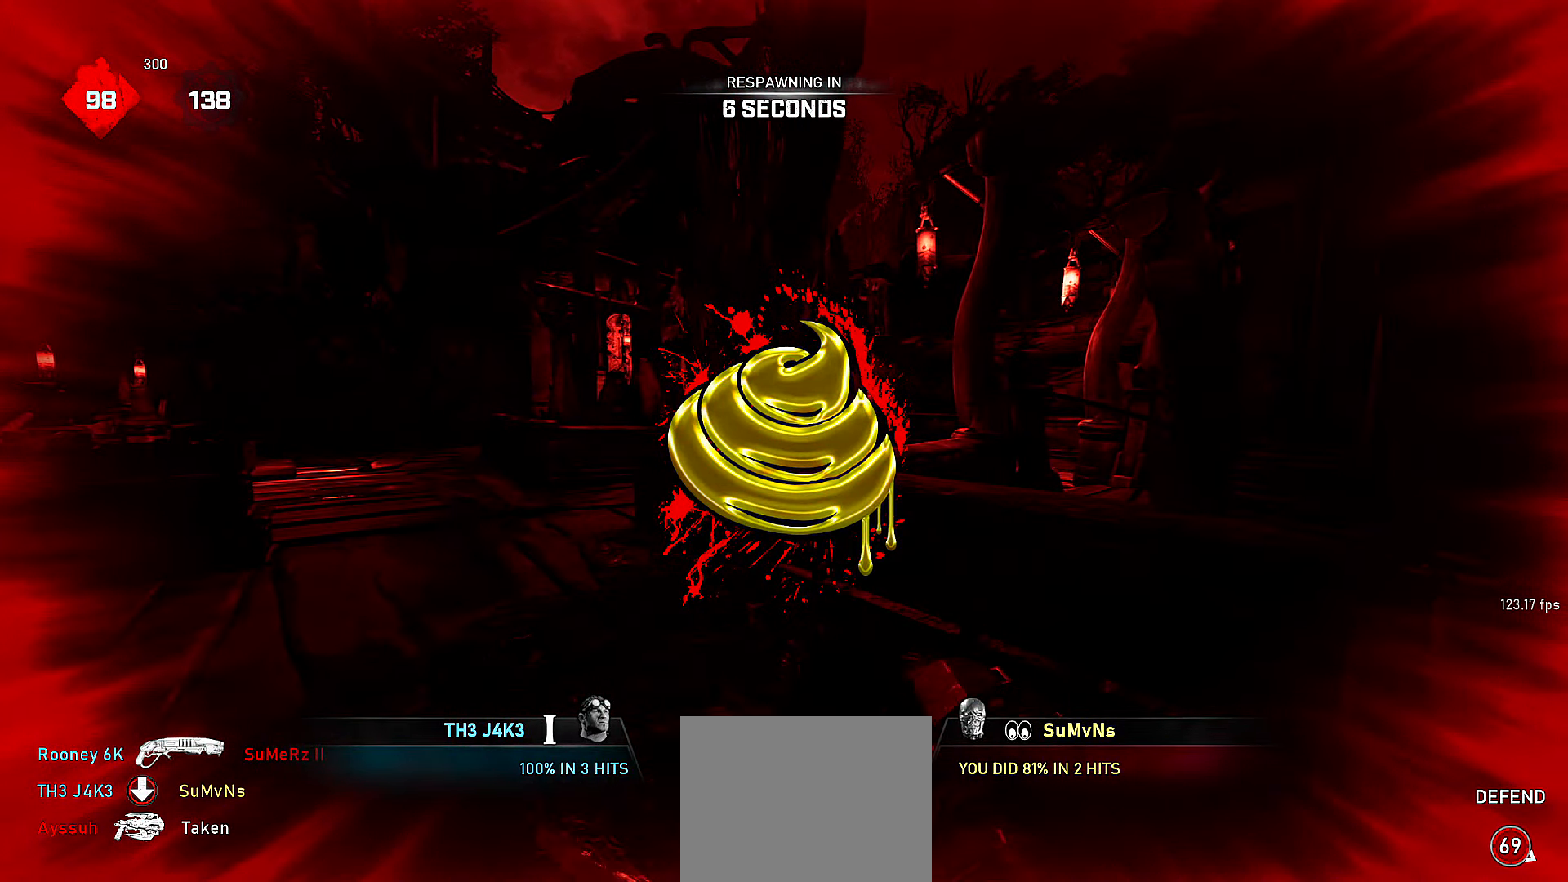
{"buttons": [], "left_stick": "center", "right_stick": "center", "events": [[17, "A", "up"], [217, "B", "down"], [317, "B", "up"]]}
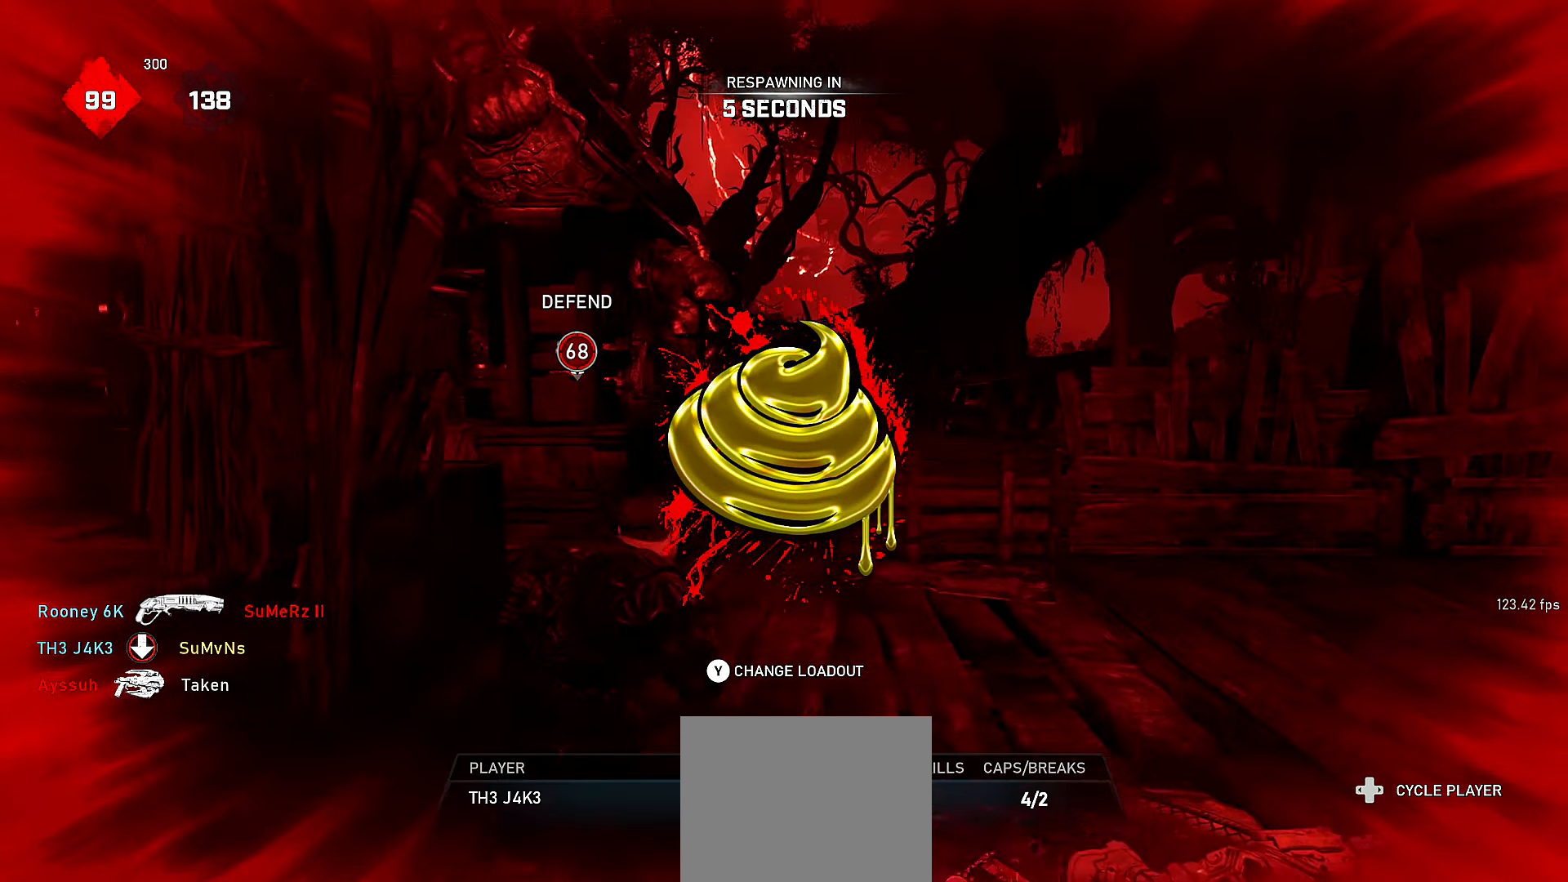
{"buttons": [], "left_stick": "up", "right_stick": "center", "events": [[350, "left_stick", "up"]]}
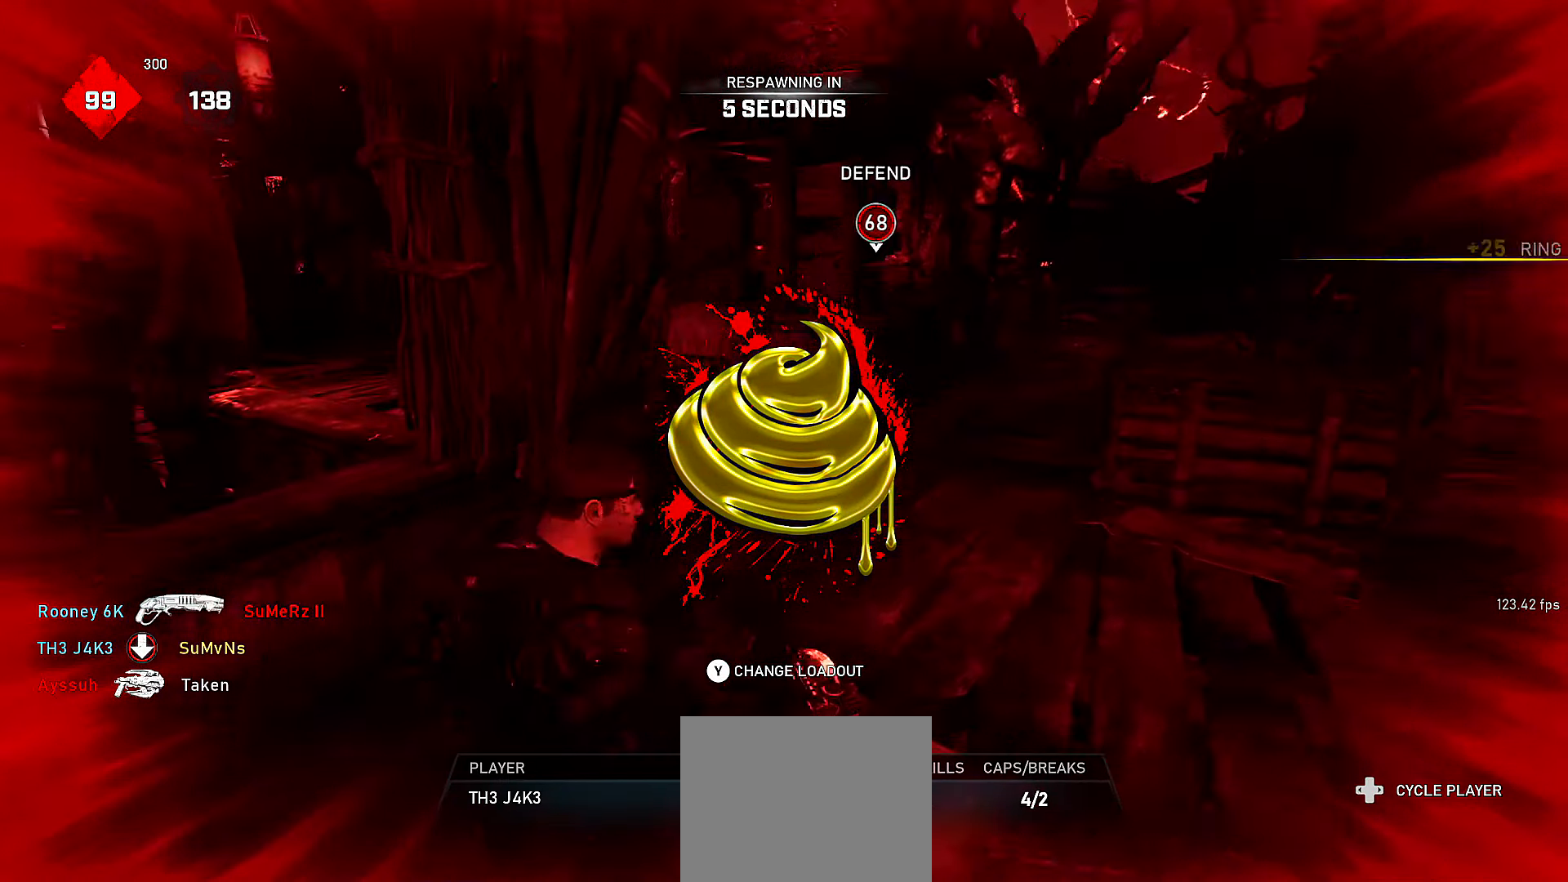
{"buttons": [], "left_stick": "center", "right_stick": "center", "events": [[50, "left_stick", "center"]]}
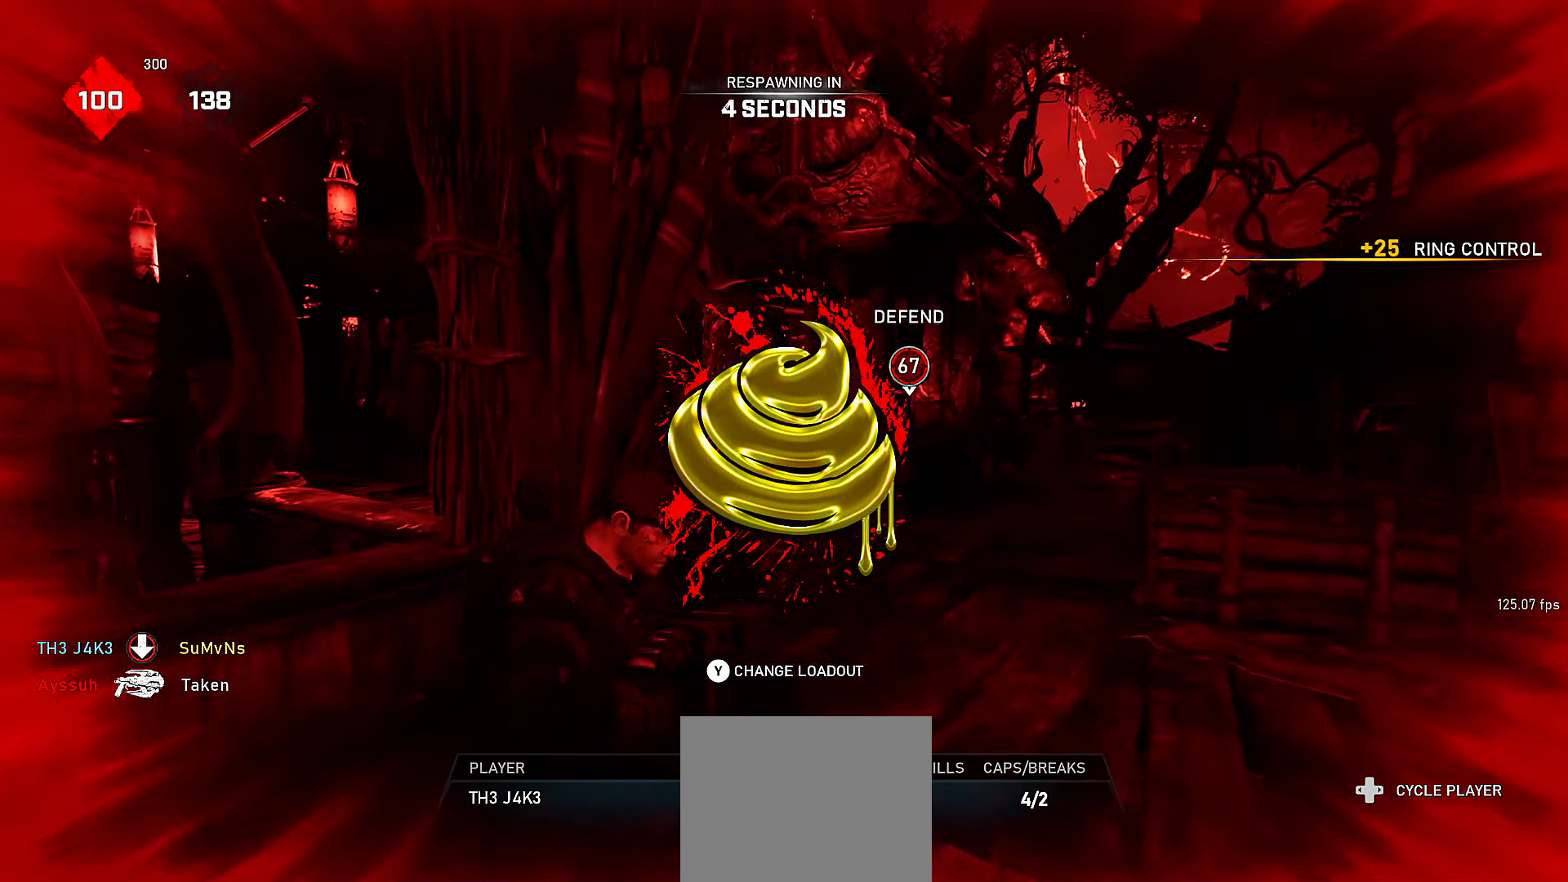
{"buttons": [], "left_stick": "center", "right_stick": "center", "events": [[217, "Y", "down"], [300, "Y", "up"]]}